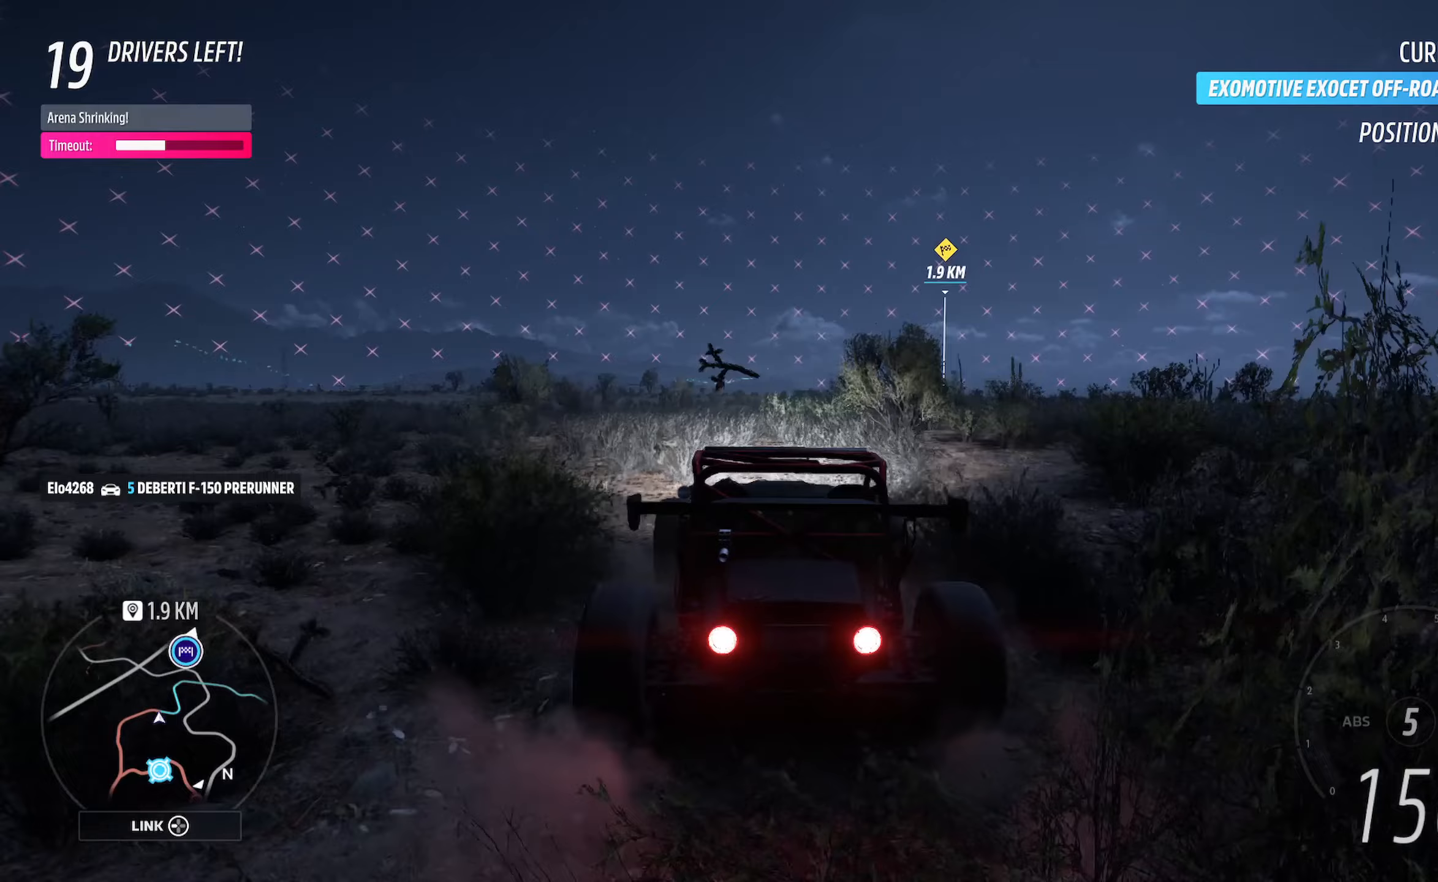
Gameplay with a controller (Xbox layout); each line is a JSON object with the inputs held at the frame after it. "events" lists button and stick changes between this image and that frame as [ms after this image, input, new state], when the widget could be followed in between.
{"buttons": ["A"], "left_stick": "left", "right_stick": "center", "events": [[417, "left_stick", "left"]]}
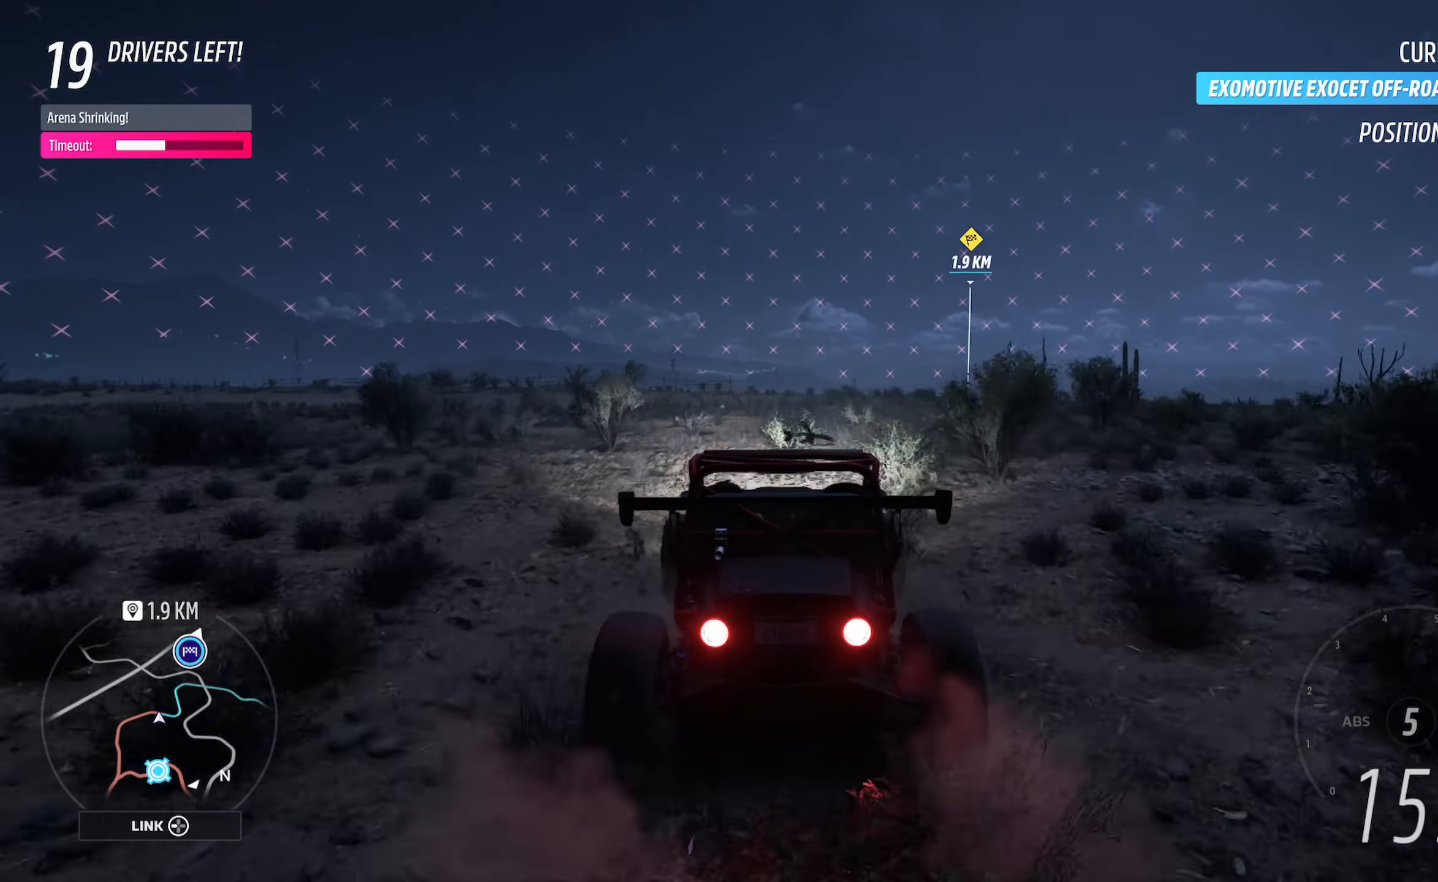
{"buttons": ["A"], "left_stick": "right", "right_stick": "center", "events": [[17, "left_stick", "center"], [183, "left_stick", "right"], [317, "left_stick", "center"], [417, "left_stick", "right"]]}
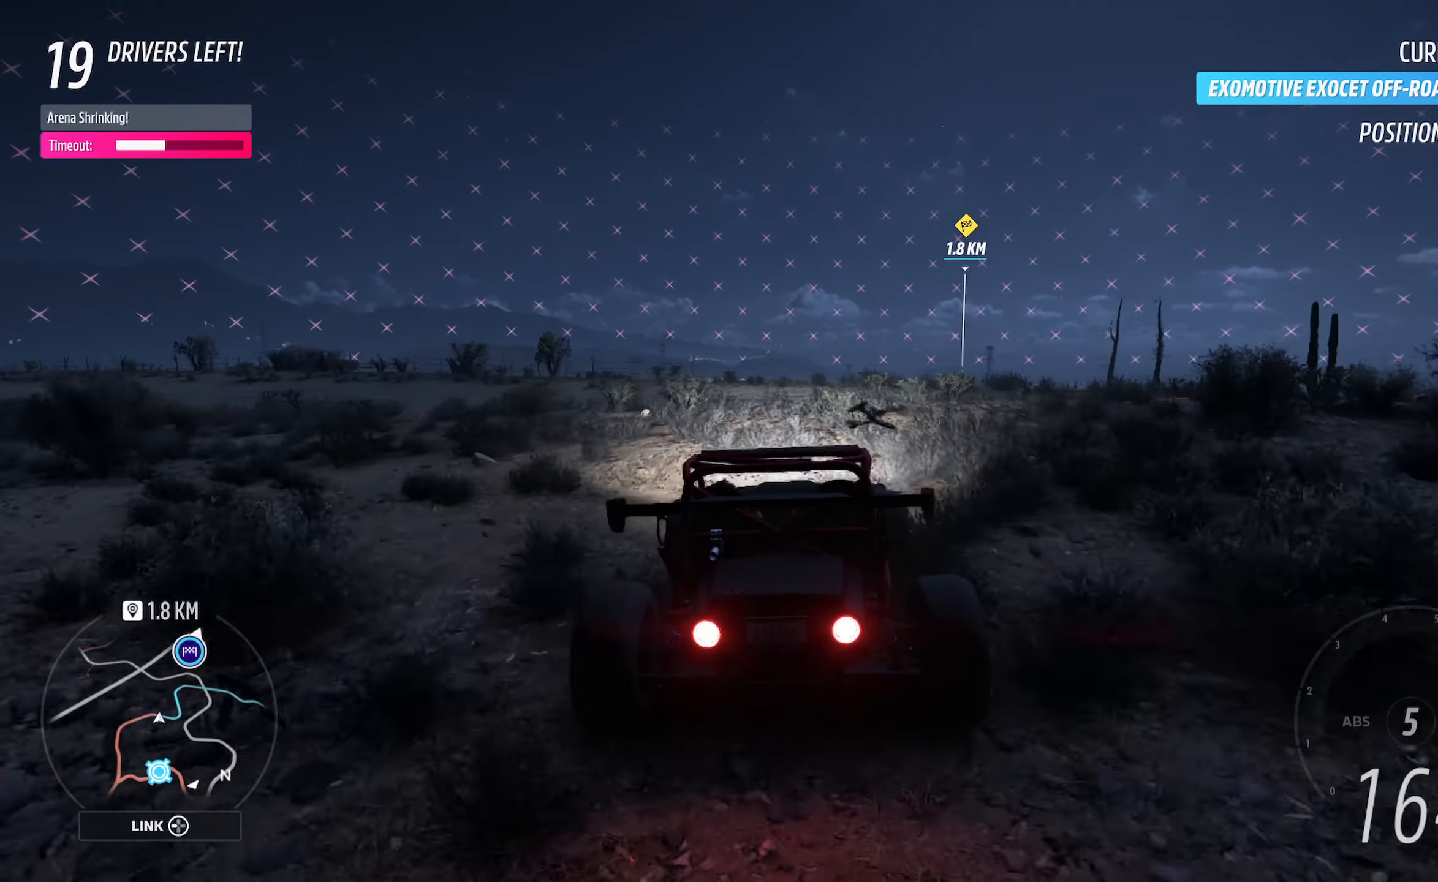
{"buttons": ["A"], "left_stick": "right", "right_stick": "center", "events": [[33, "left_stick", "center"], [450, "left_stick", "right"]]}
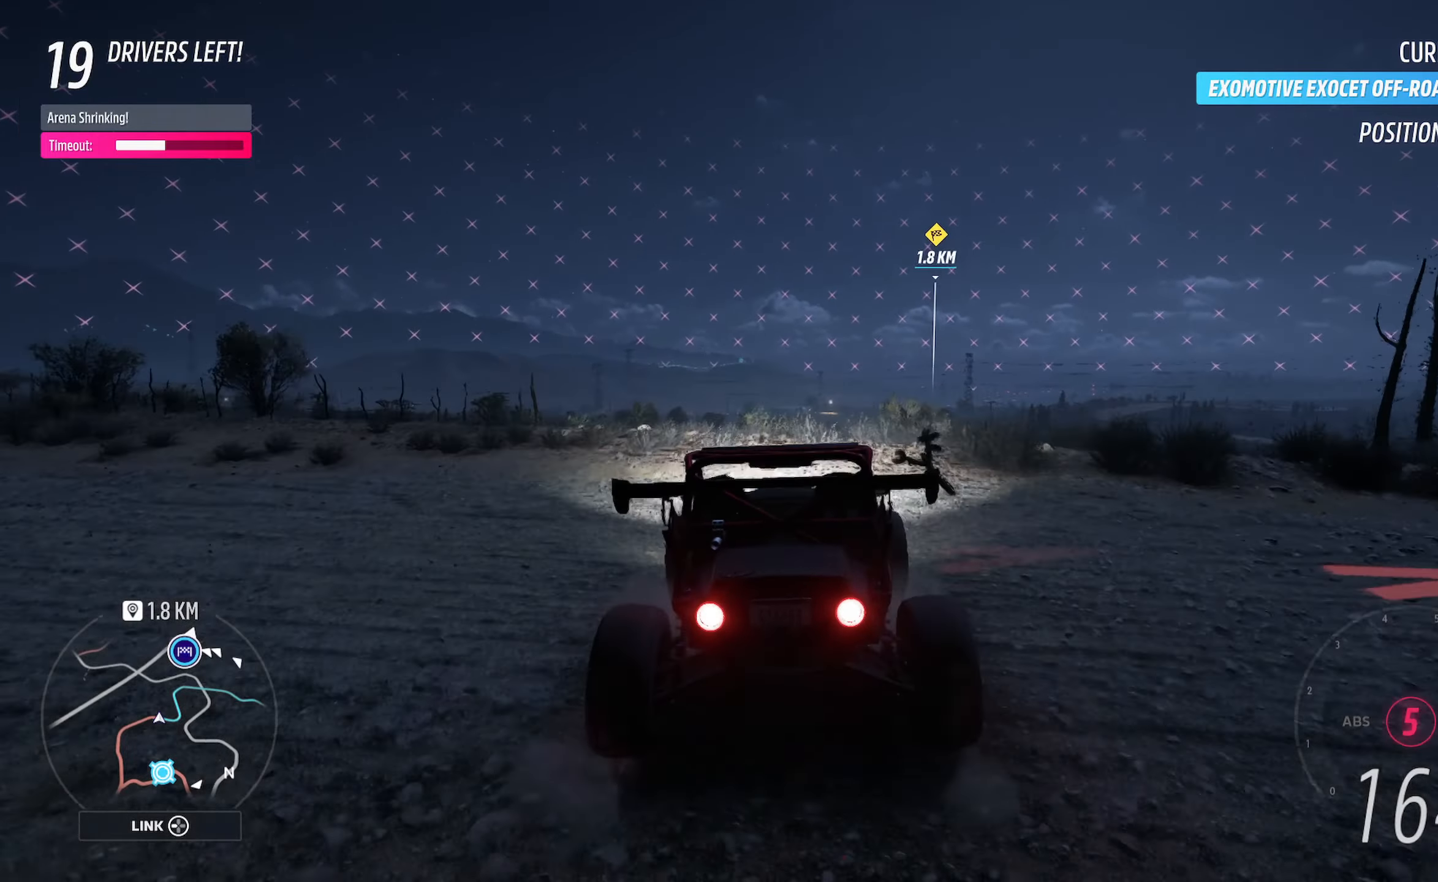
{"buttons": ["A"], "left_stick": "right", "right_stick": "center", "events": [[67, "left_stick", "center"], [367, "left_stick", "right"]]}
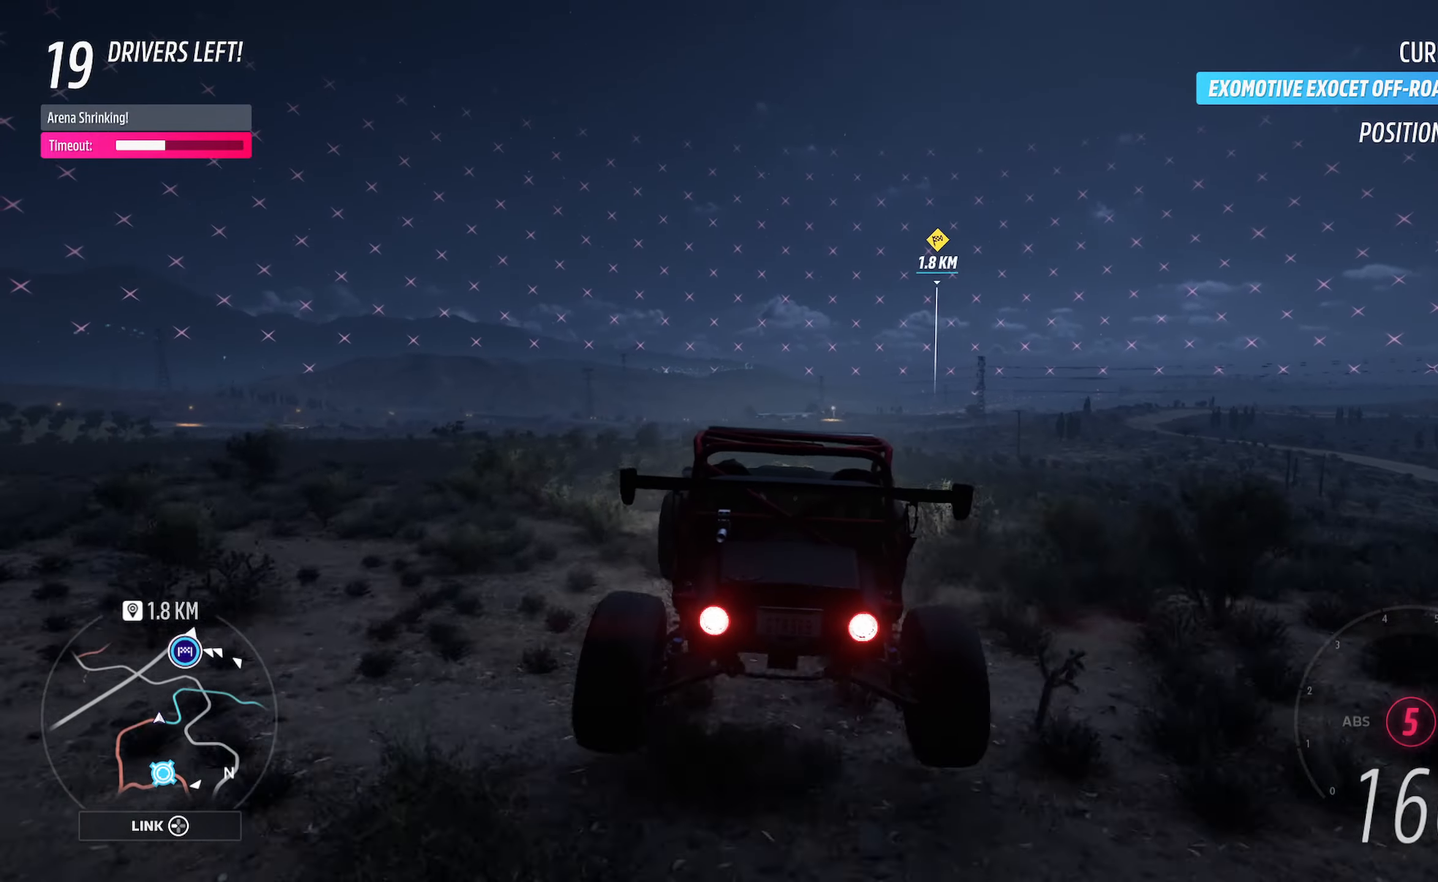
{"buttons": ["A"], "left_stick": "right", "right_stick": "center", "events": [[33, "left_stick", "center"], [150, "left_stick", "right"], [400, "left_stick", "center"], [483, "left_stick", "right"]]}
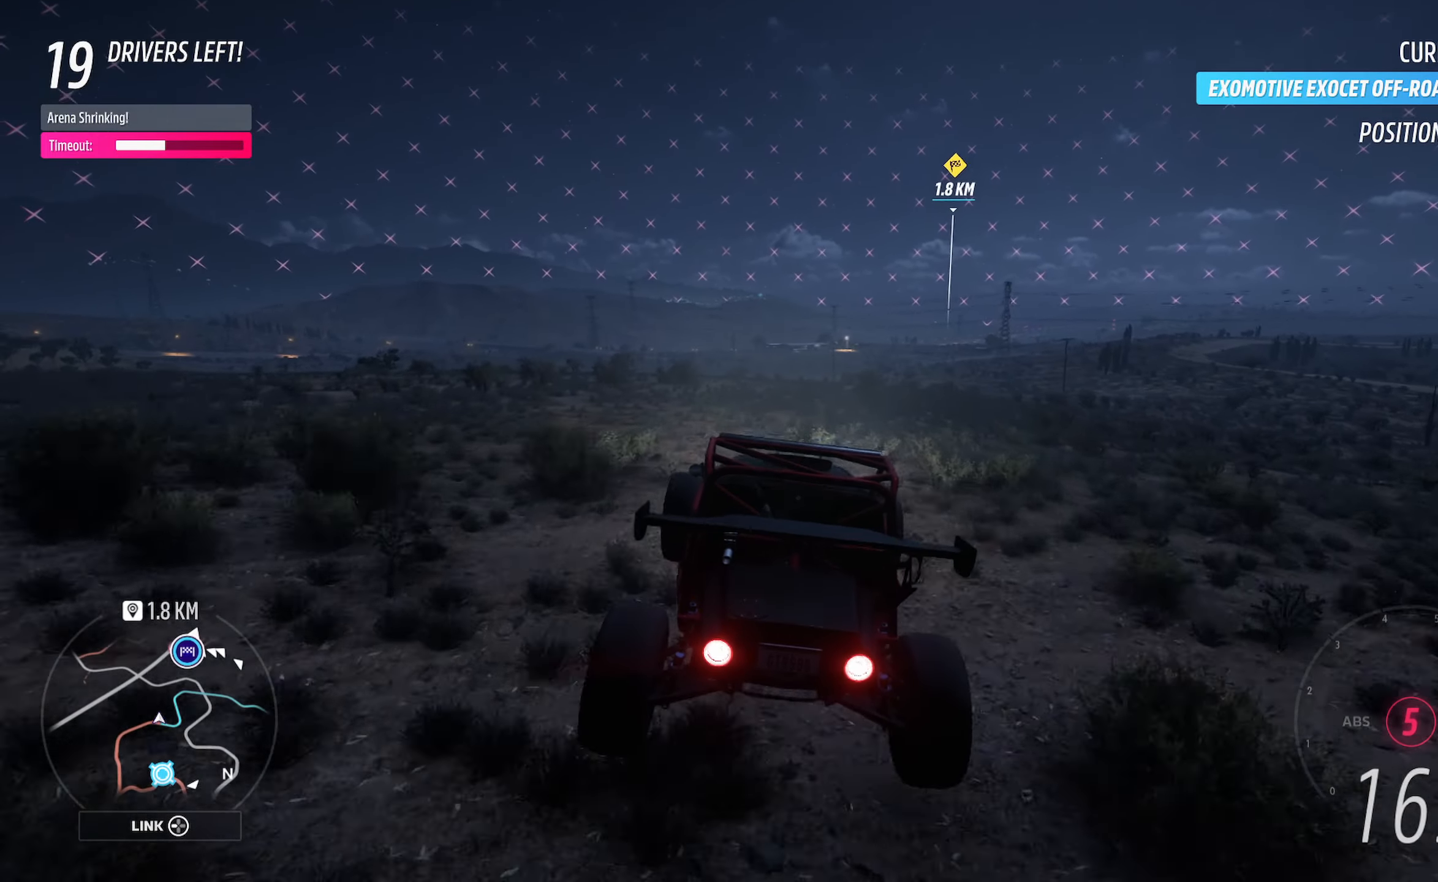
{"buttons": ["A"], "left_stick": "right", "right_stick": "center", "events": [[217, "left_stick", "center"], [350, "left_stick", "right"]]}
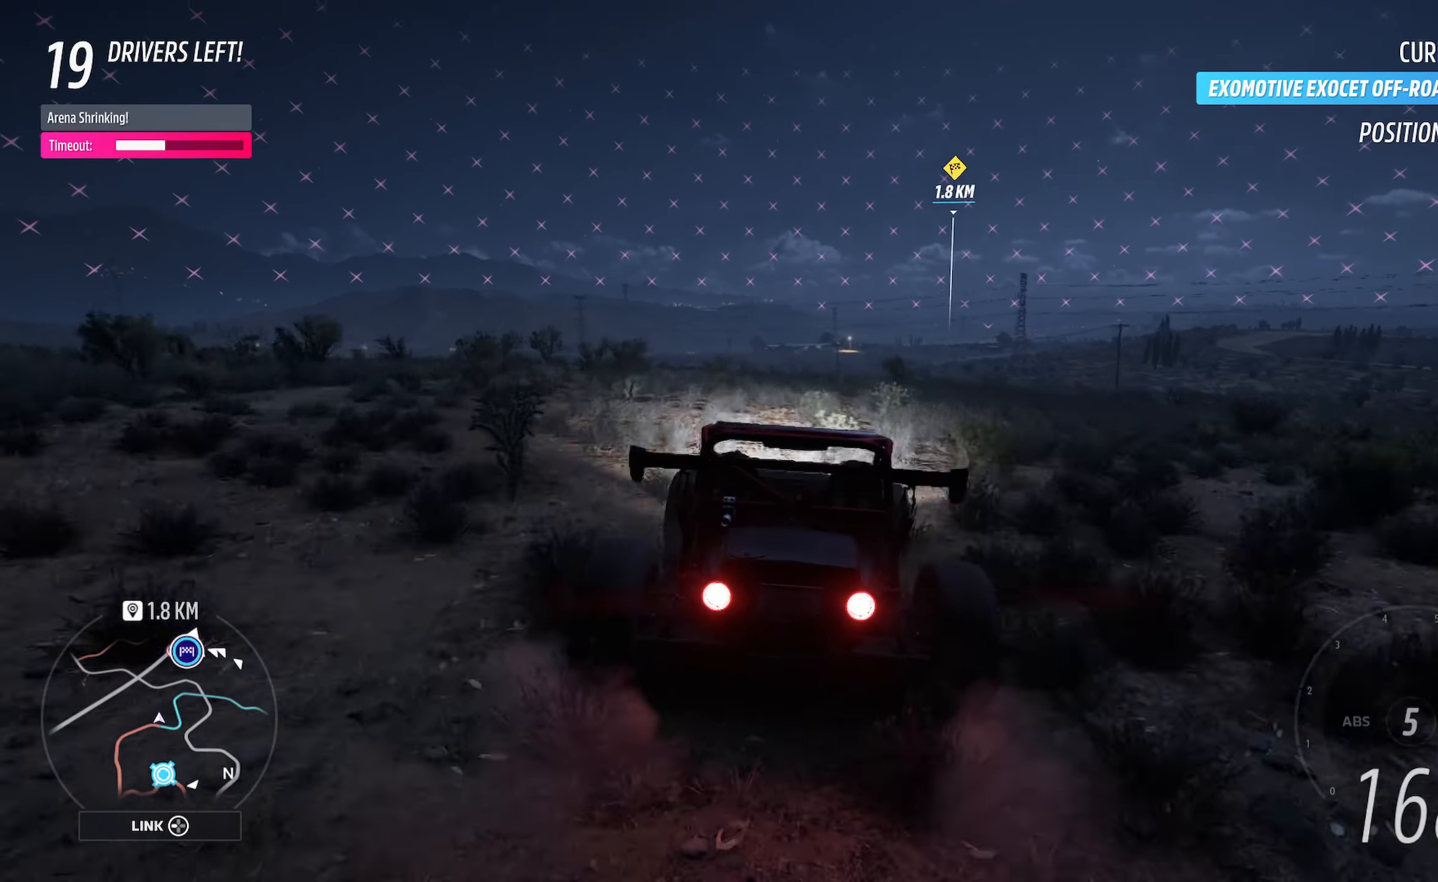
{"buttons": ["A"], "left_stick": "center", "right_stick": "center", "events": [[17, "left_stick", "center"], [167, "left_stick", "right"], [433, "left_stick", "center"]]}
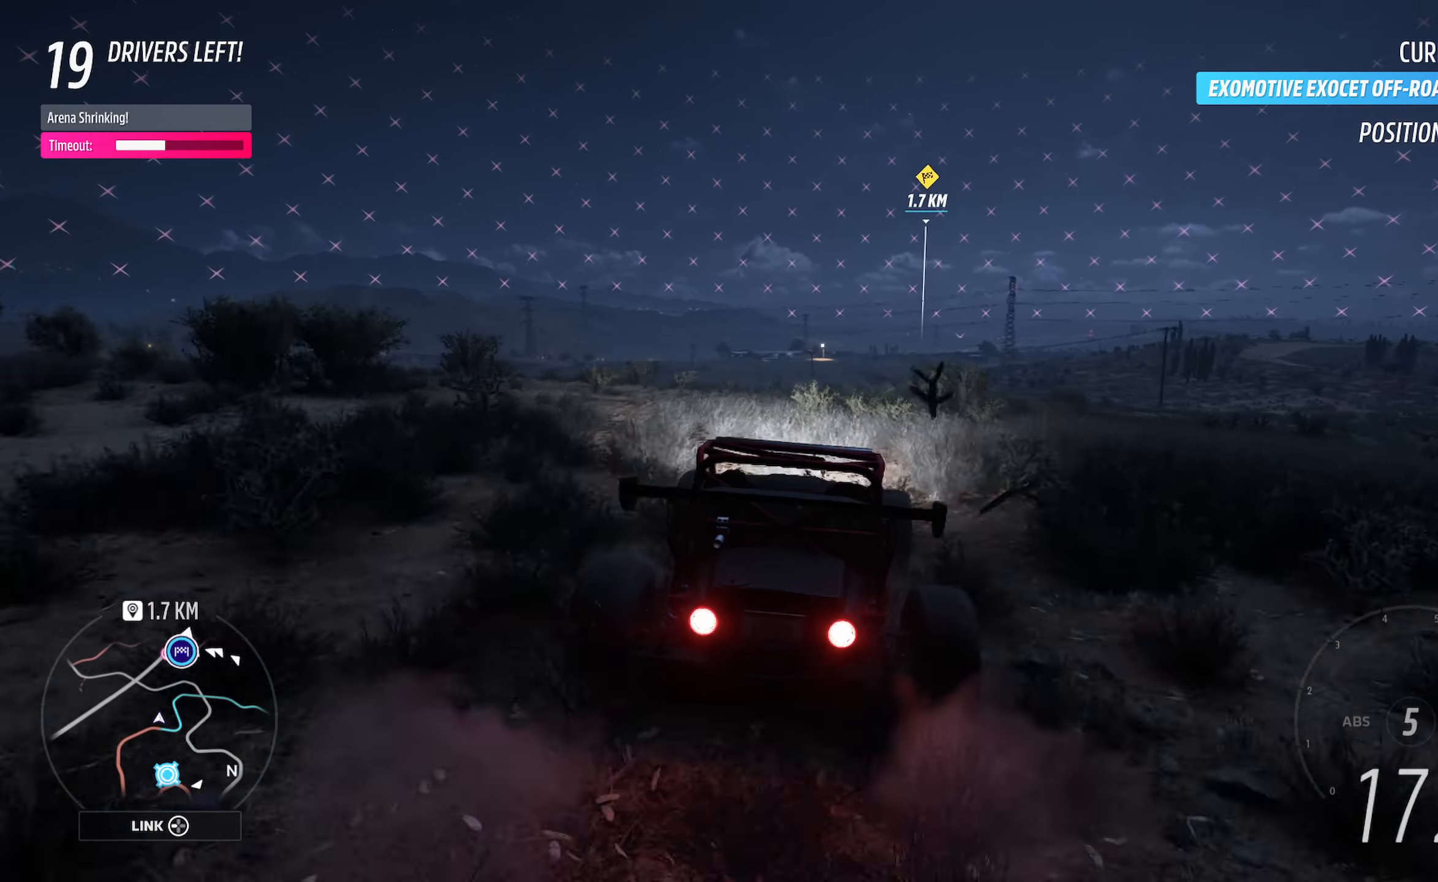
{"buttons": ["A"], "left_stick": "center", "right_stick": "center", "events": [[117, "left_stick", "right"], [300, "left_stick", "center"]]}
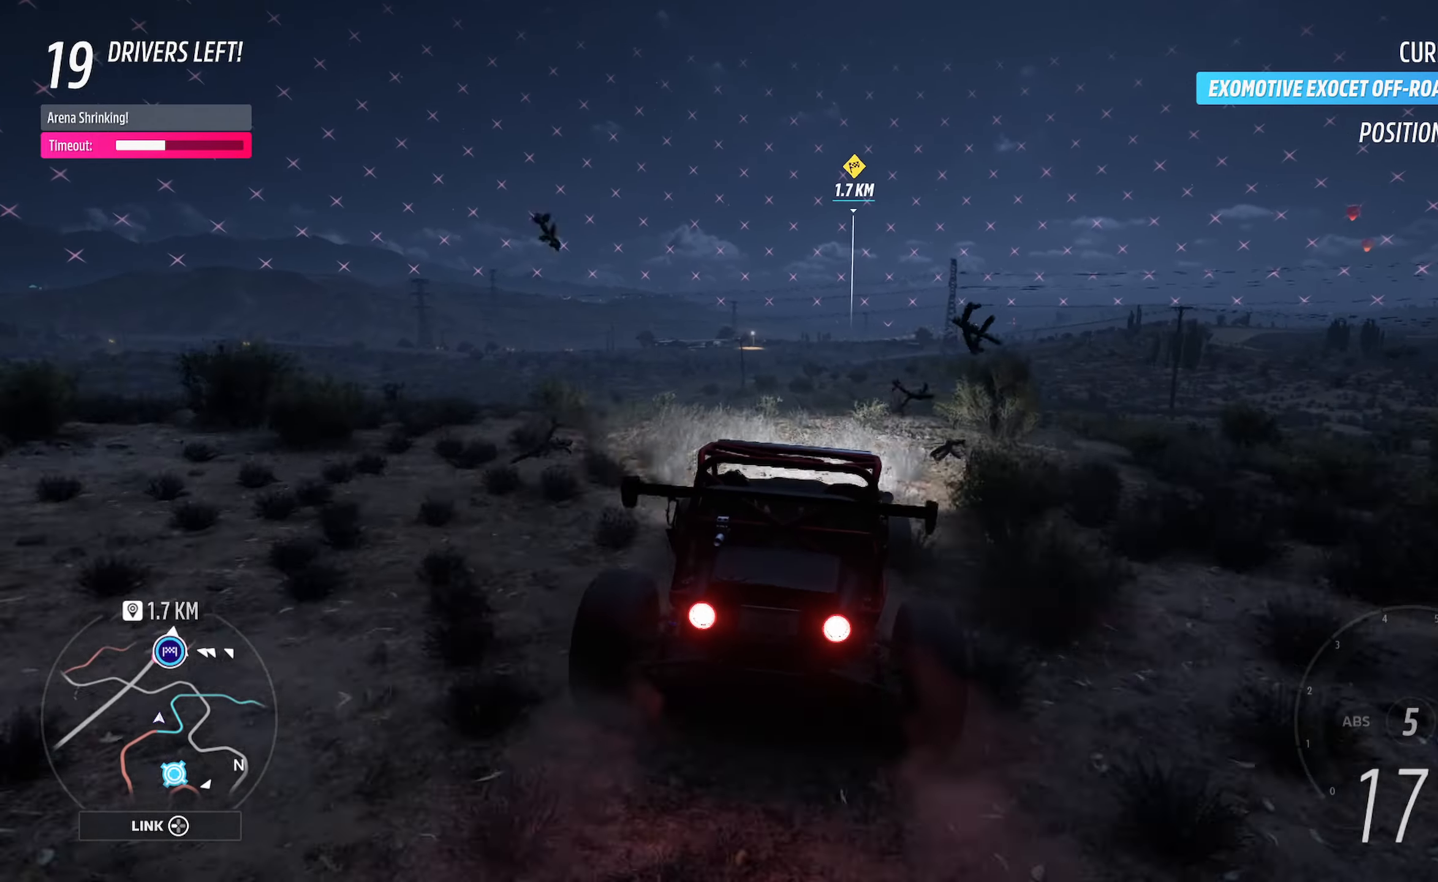
{"buttons": ["A"], "left_stick": "center", "right_stick": "center", "events": [[17, "left_stick", "left"], [183, "left_stick", "center"]]}
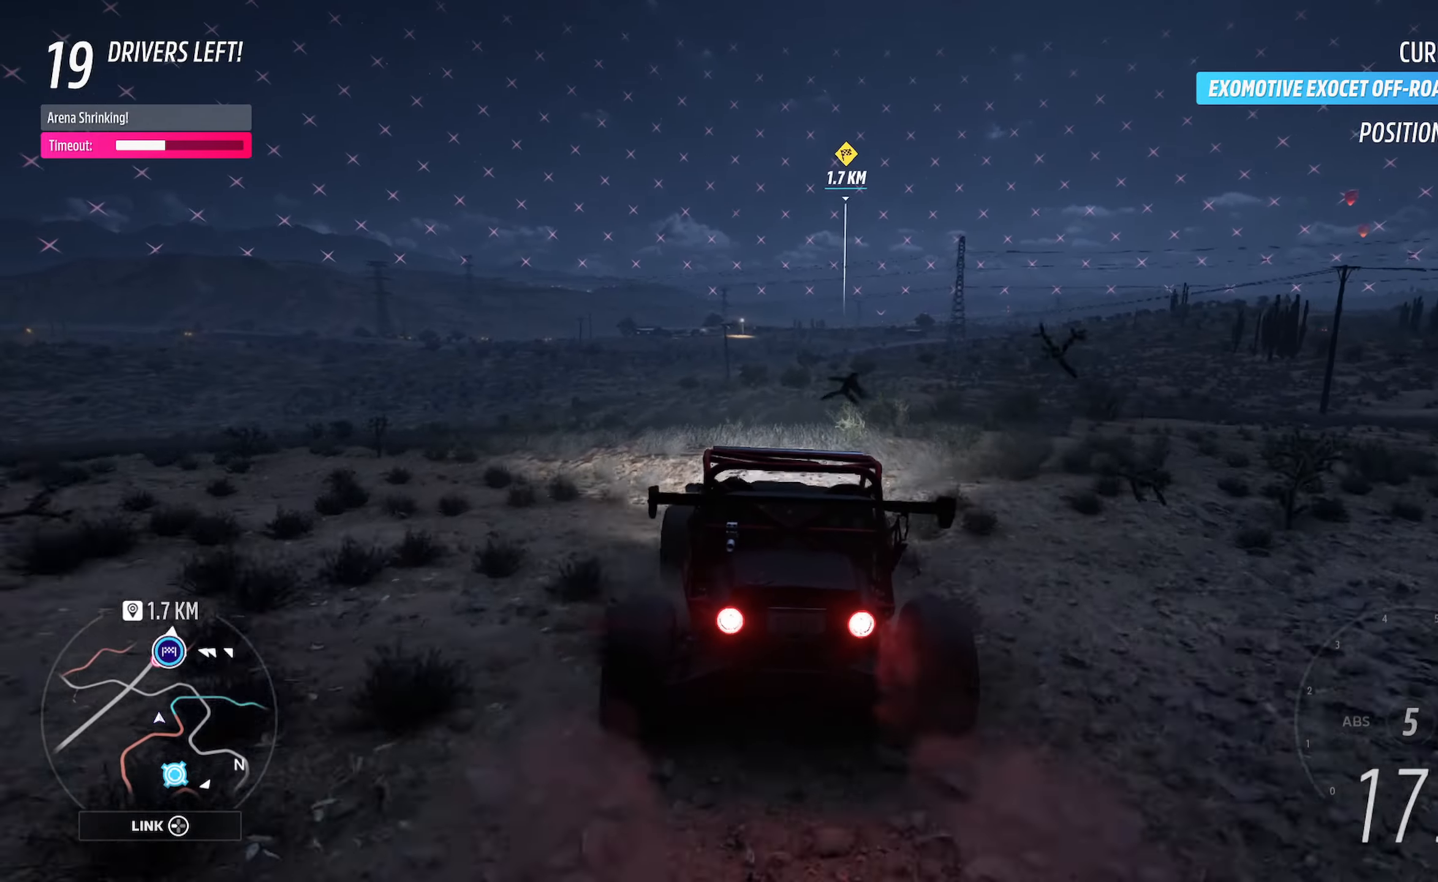
{"buttons": ["A"], "left_stick": "right", "right_stick": "center", "events": [[67, "left_stick", "right"], [300, "left_stick", "center"], [483, "left_stick", "right"]]}
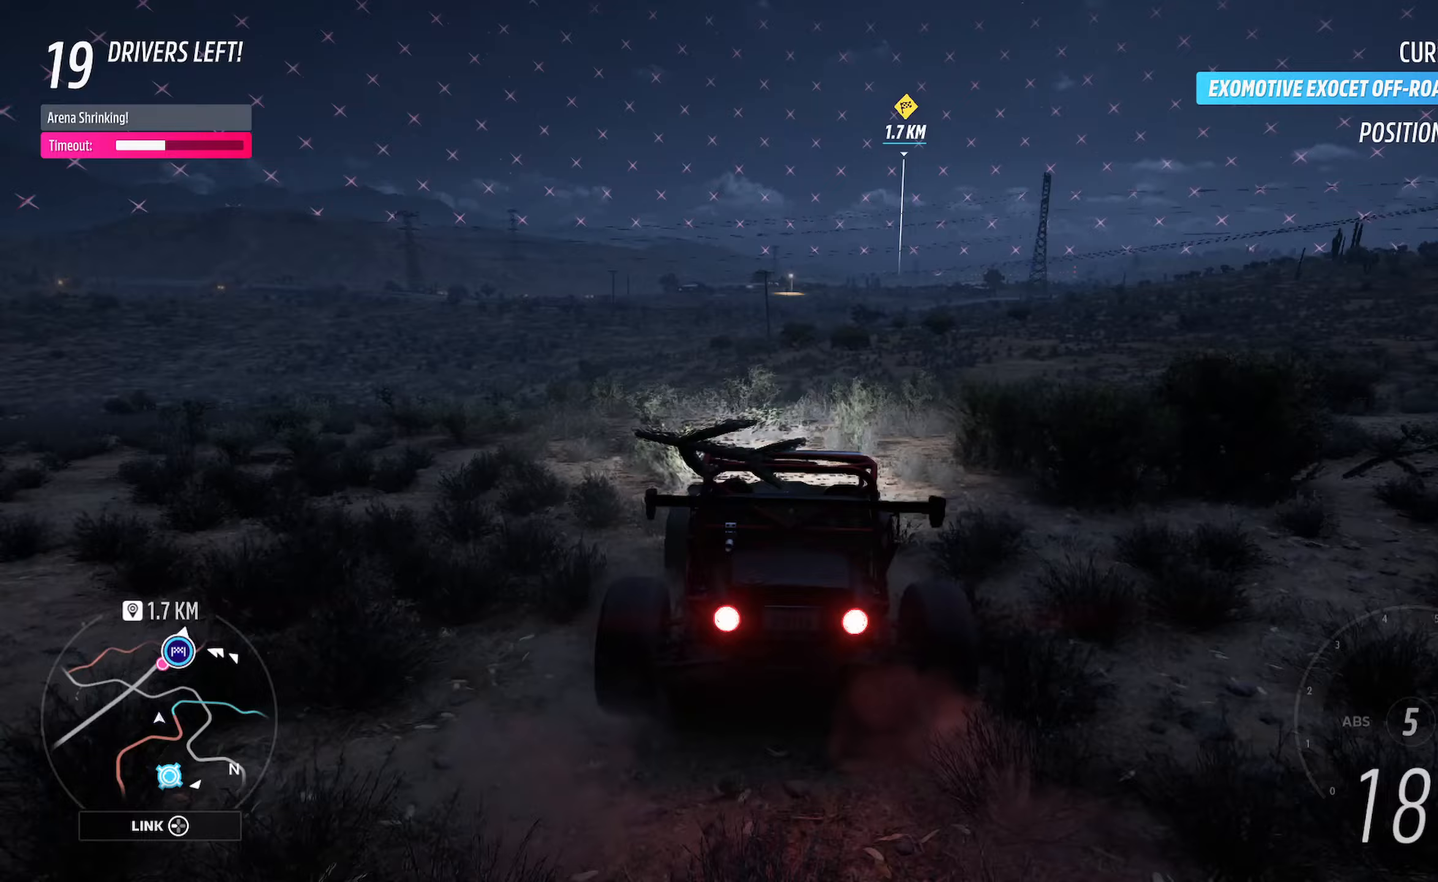
{"buttons": ["A"], "left_stick": "center", "right_stick": "center", "events": [[150, "left_stick", "center"]]}
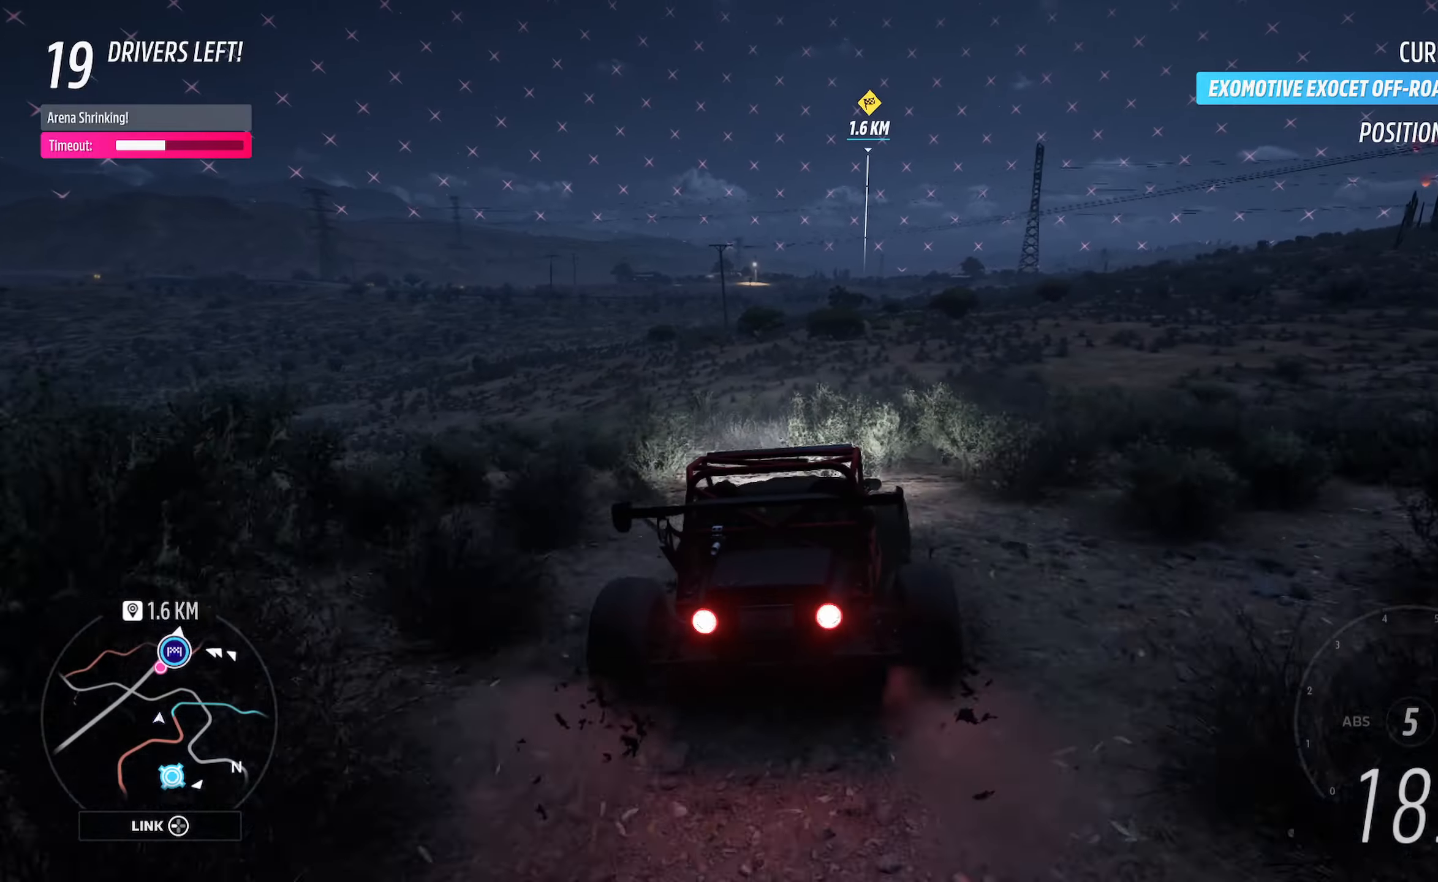
{"buttons": ["A"], "left_stick": "center", "right_stick": "center", "events": [[17, "left_stick", "left"], [200, "left_stick", "center"]]}
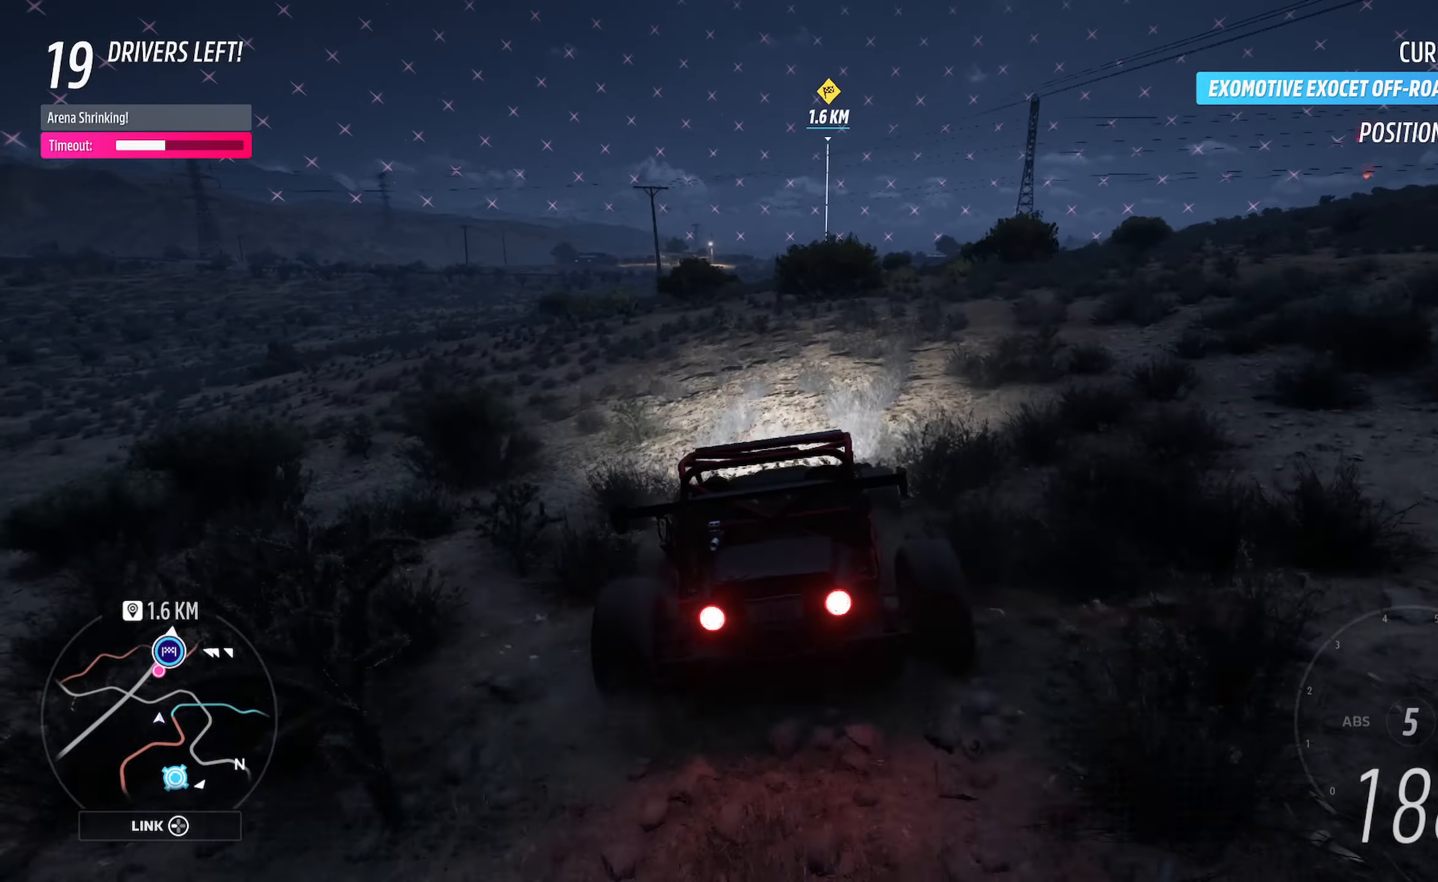
{"buttons": ["A"], "left_stick": "center", "right_stick": "center", "events": [[150, "left_stick", "right"], [233, "left_stick", "center"]]}
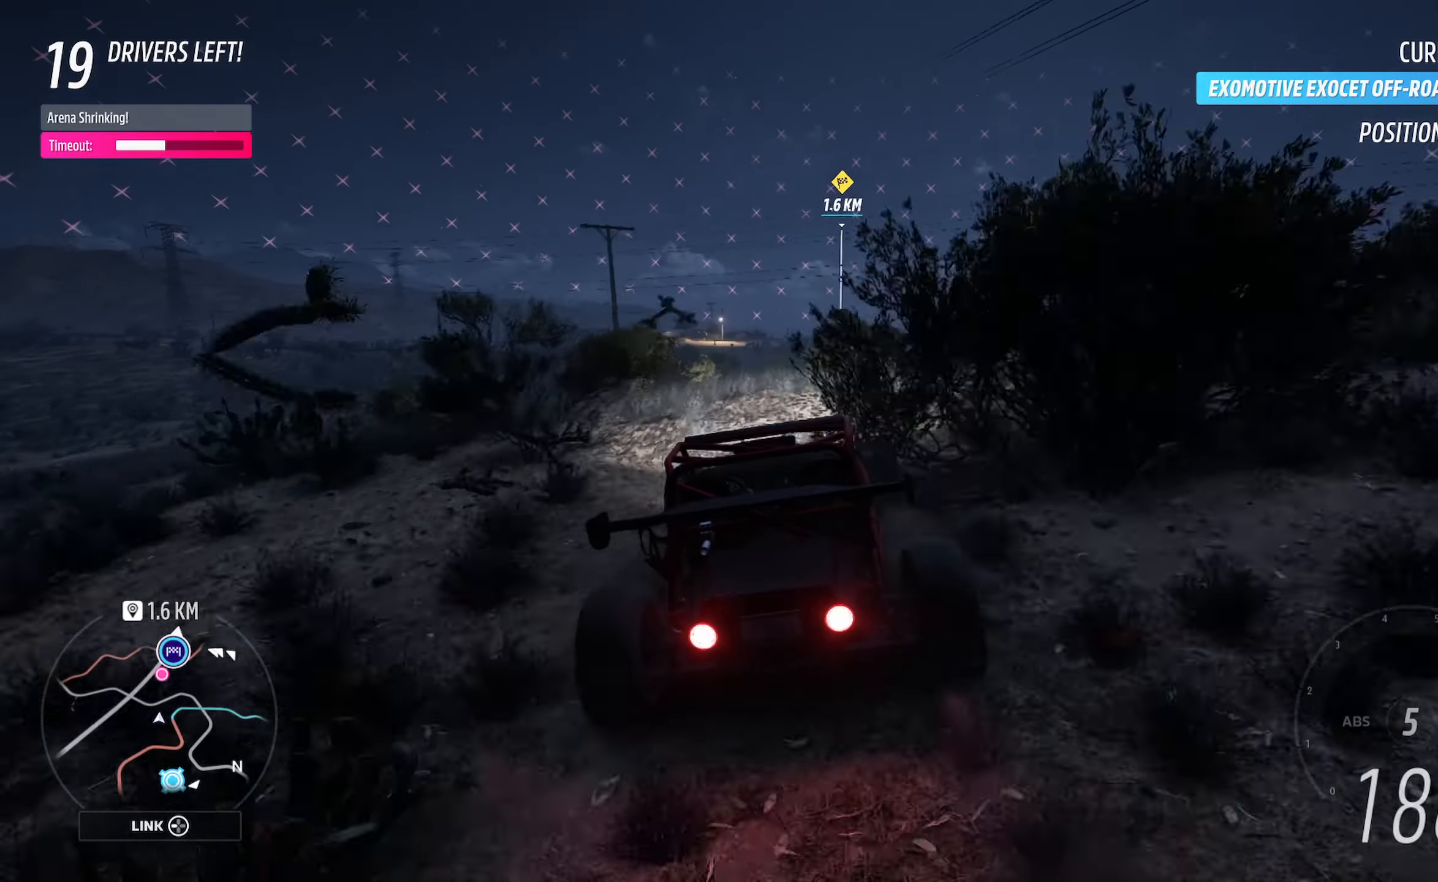
{"buttons": ["A"], "left_stick": "center", "right_stick": "center", "events": [[33, "left_stick", "right"], [183, "left_stick", "center"]]}
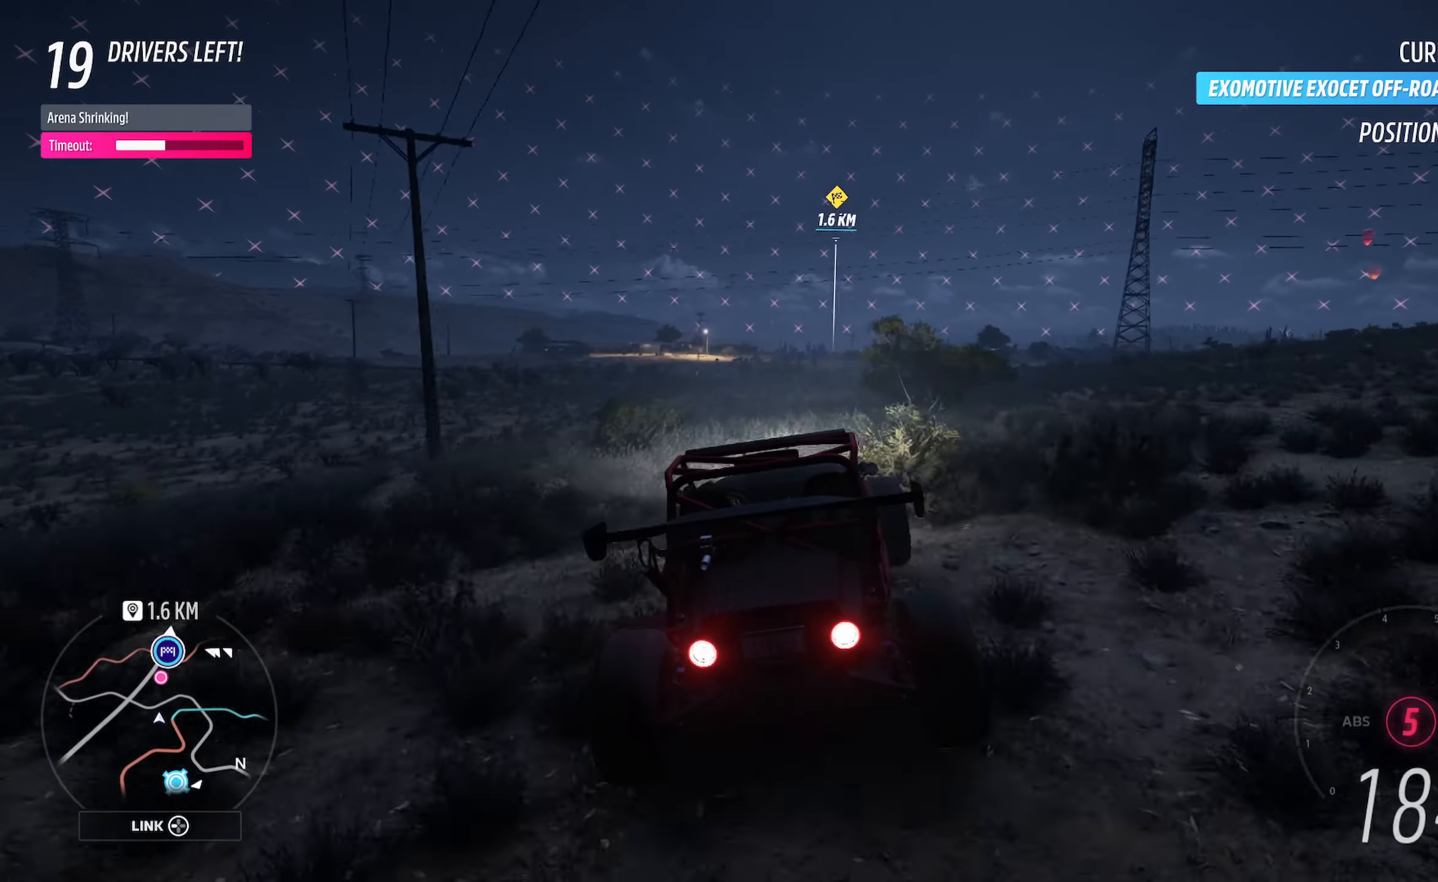
{"buttons": ["A"], "left_stick": "right", "right_stick": "center", "events": [[33, "left_stick", "right"], [217, "left_stick", "center"], [400, "left_stick", "right"]]}
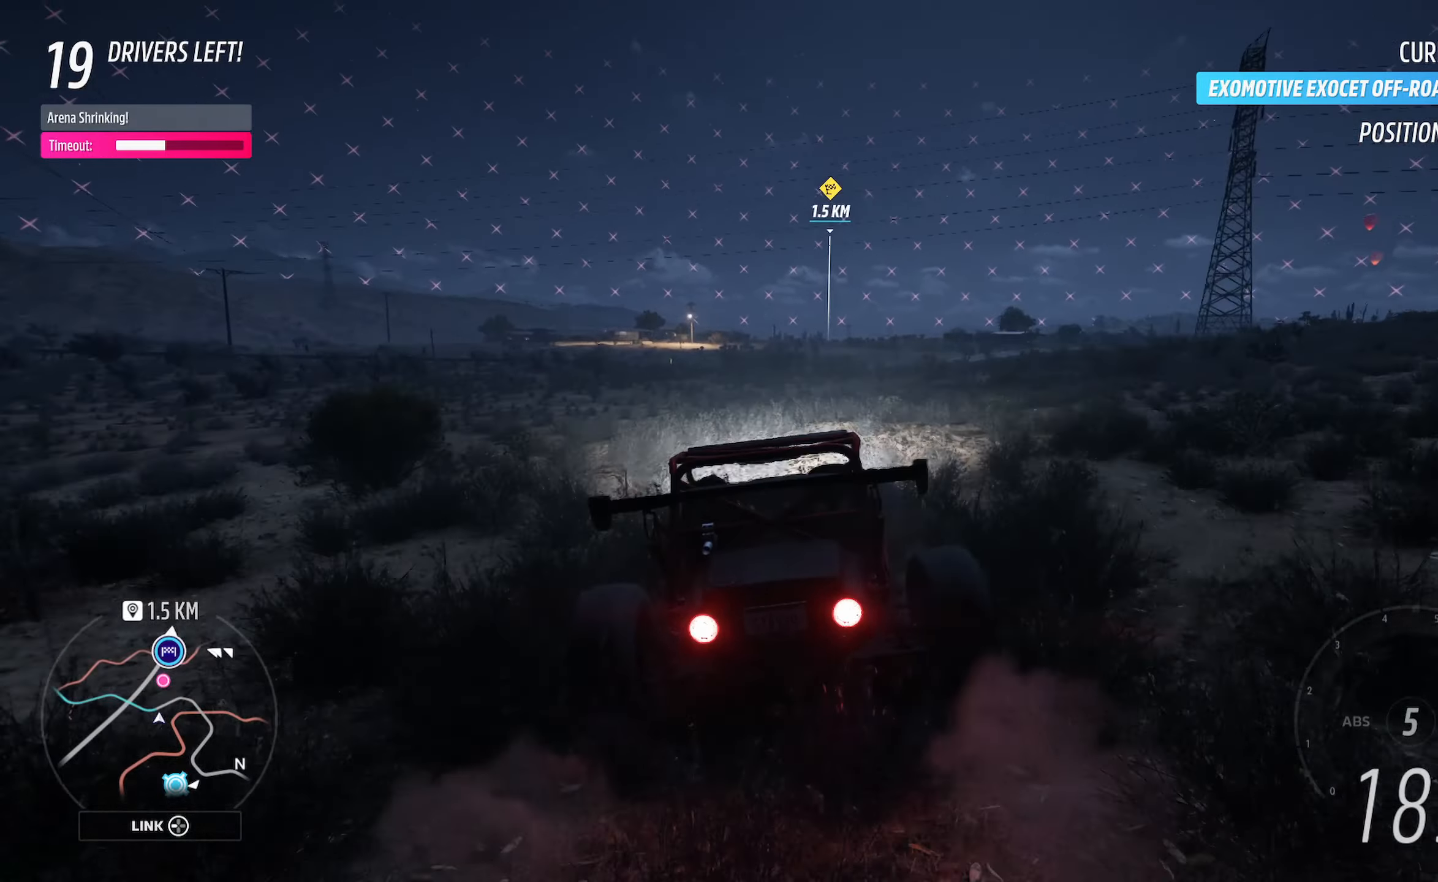
{"buttons": ["A"], "left_stick": "center", "right_stick": "center", "events": [[50, "left_stick", "center"], [250, "left_stick", "right"], [417, "left_stick", "center"]]}
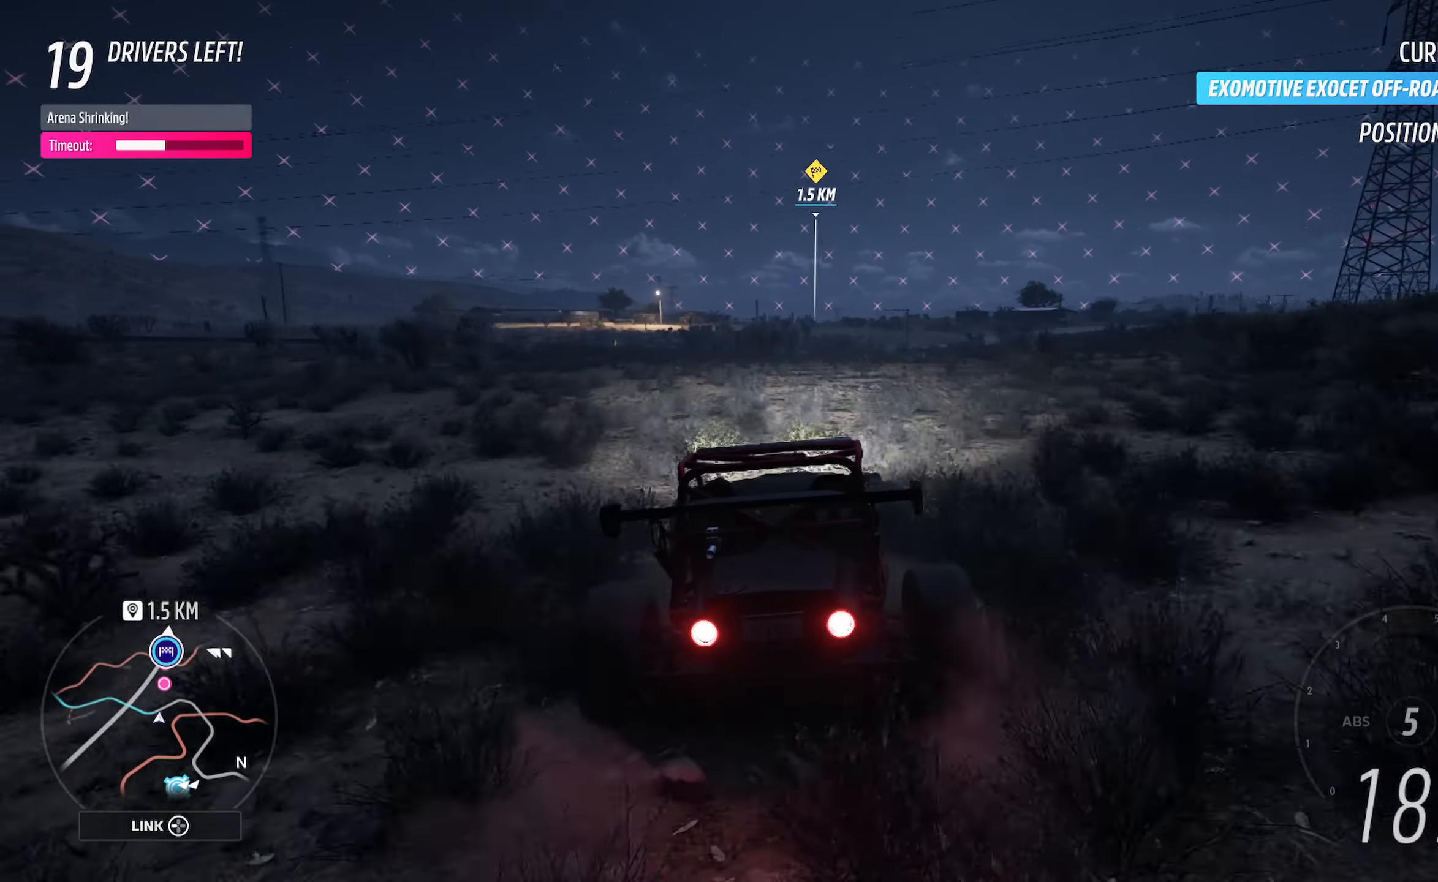
{"buttons": ["A"], "left_stick": "center", "right_stick": "center", "events": [[67, "left_stick", "right"], [250, "left_stick", "center"]]}
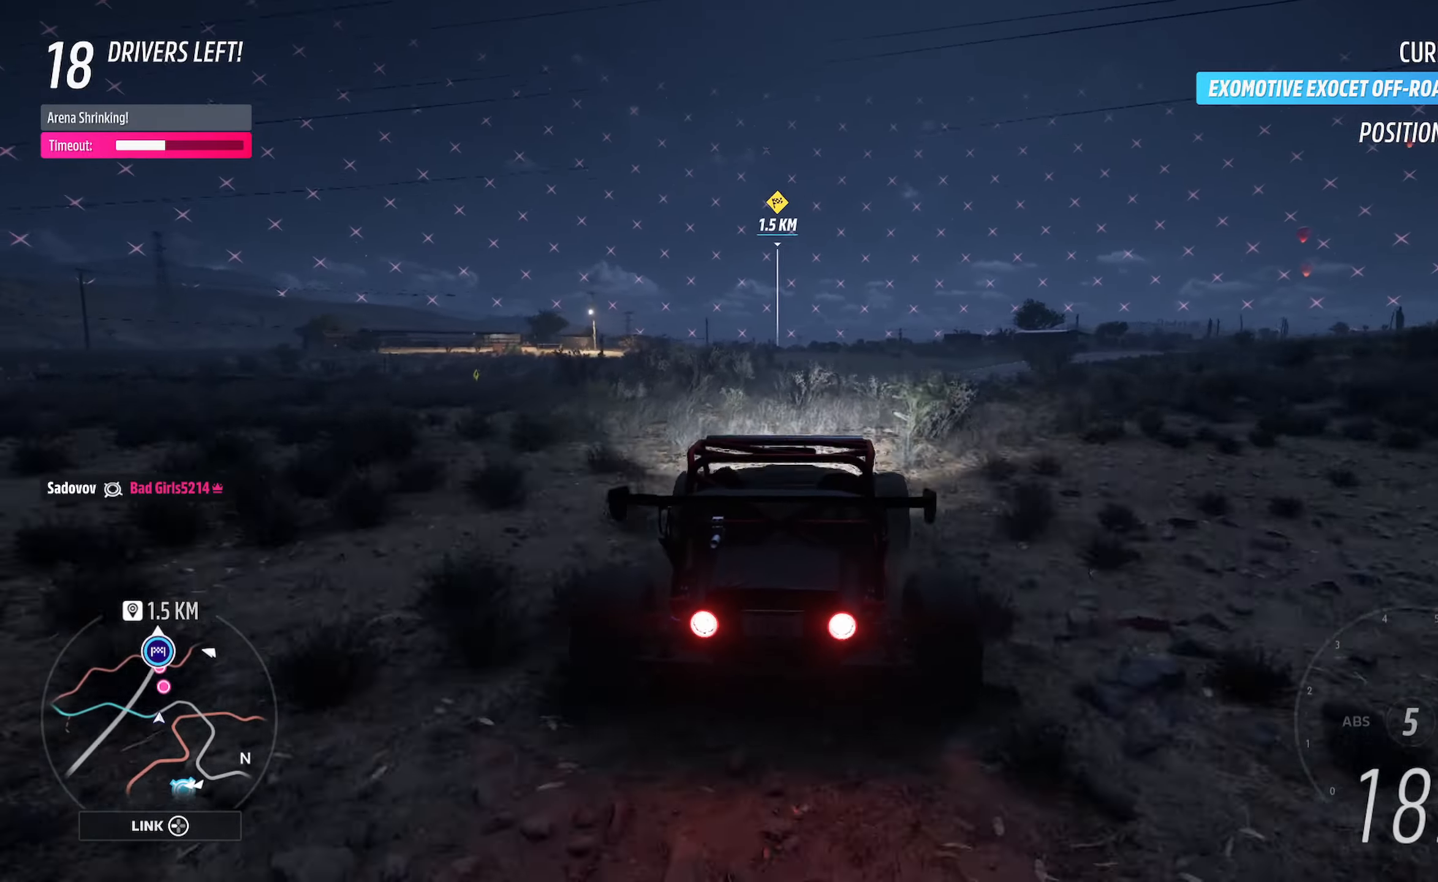
{"buttons": ["A"], "left_stick": "left", "right_stick": "center", "events": [[117, "left_stick", "left"], [283, "left_stick", "center"], [500, "left_stick", "left"]]}
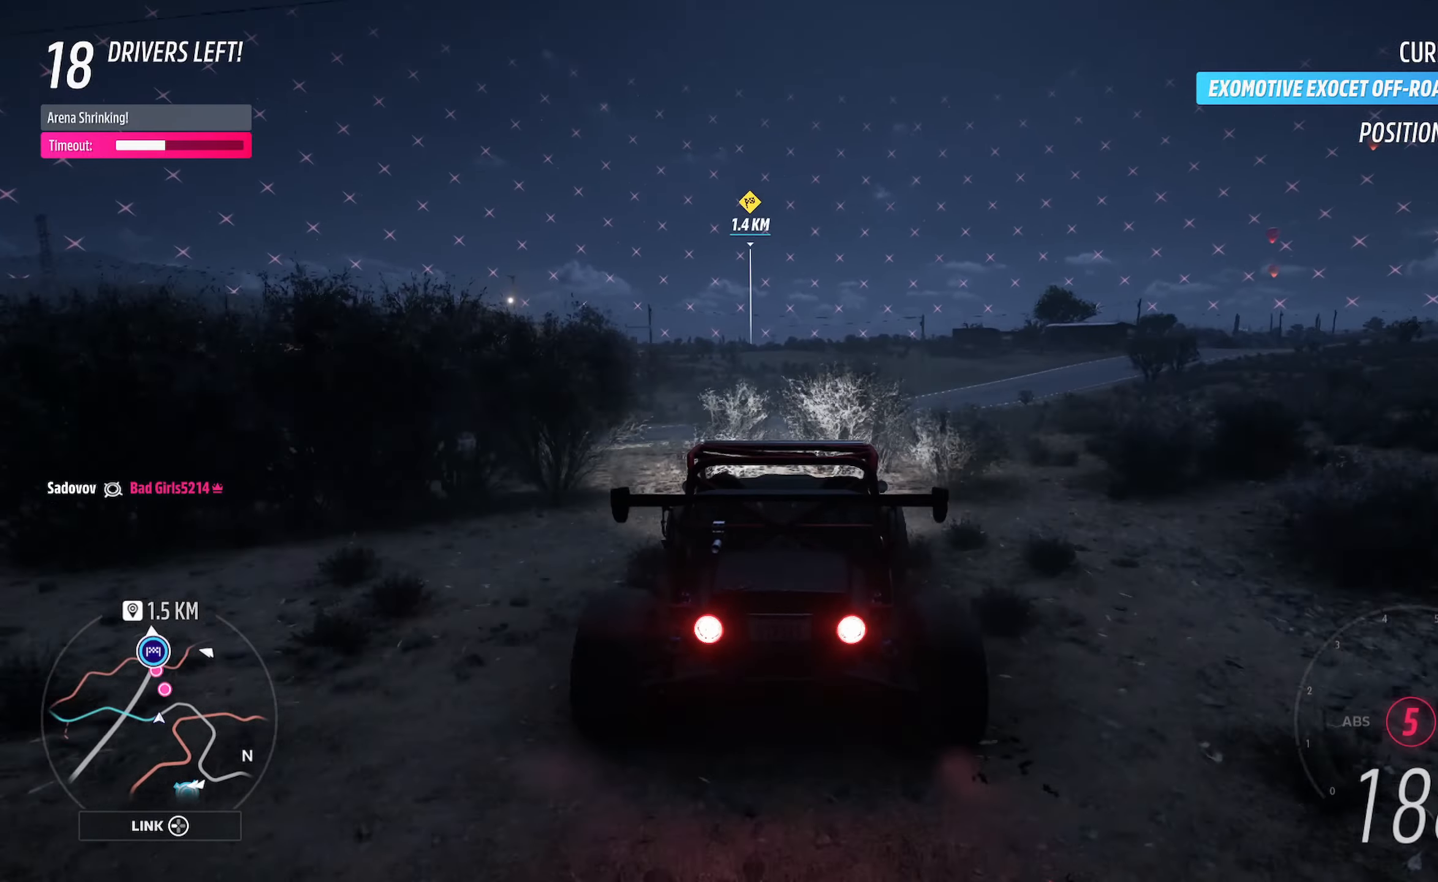
{"buttons": ["A"], "left_stick": "center", "right_stick": "center", "events": [[233, "left_stick", "center"]]}
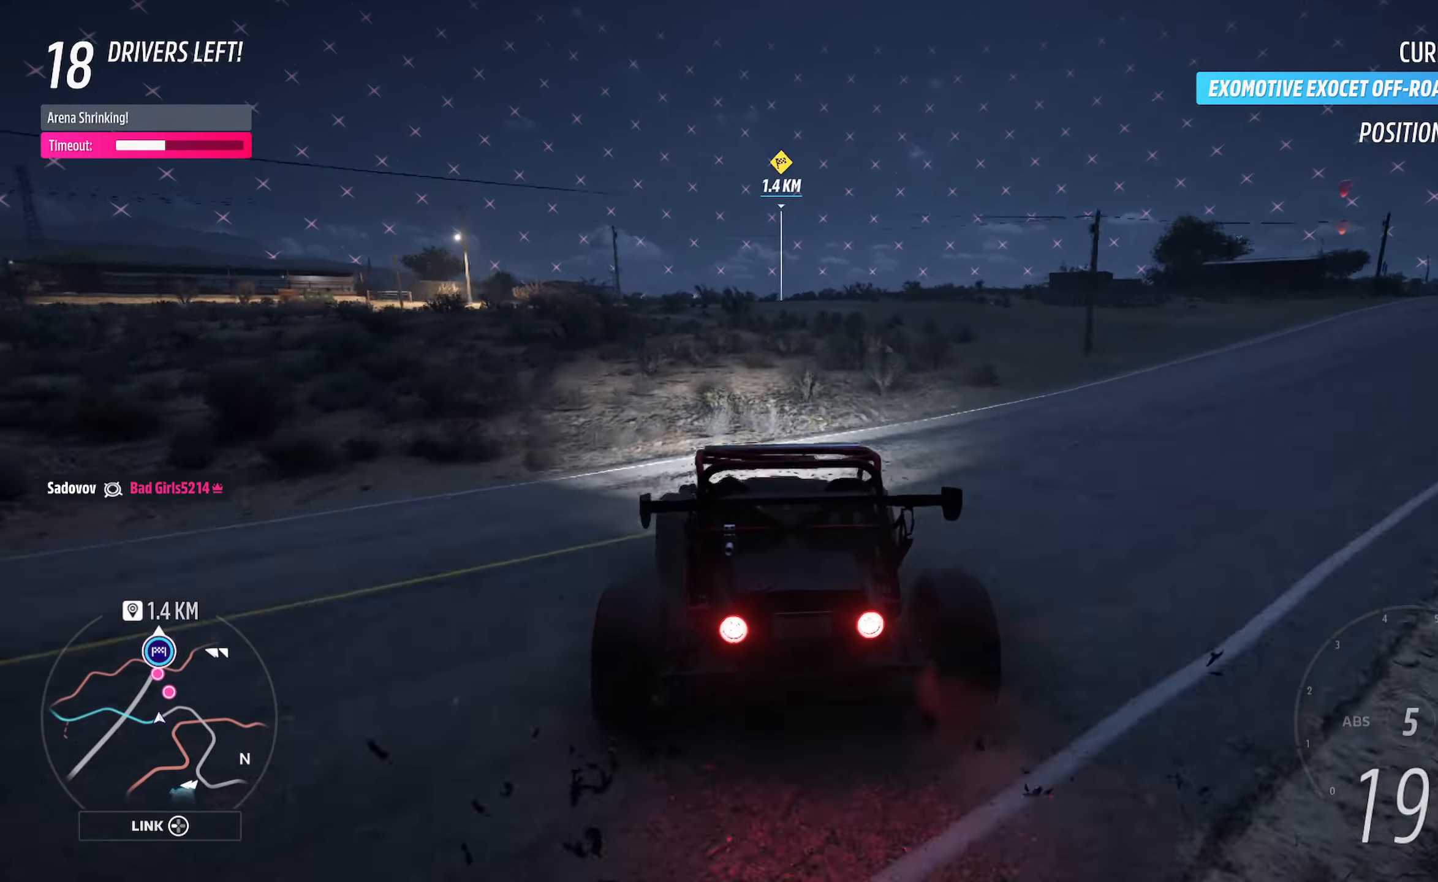
{"buttons": ["A"], "left_stick": "center", "right_stick": "center", "events": [[350, "left_stick", "left"], [500, "left_stick", "center"]]}
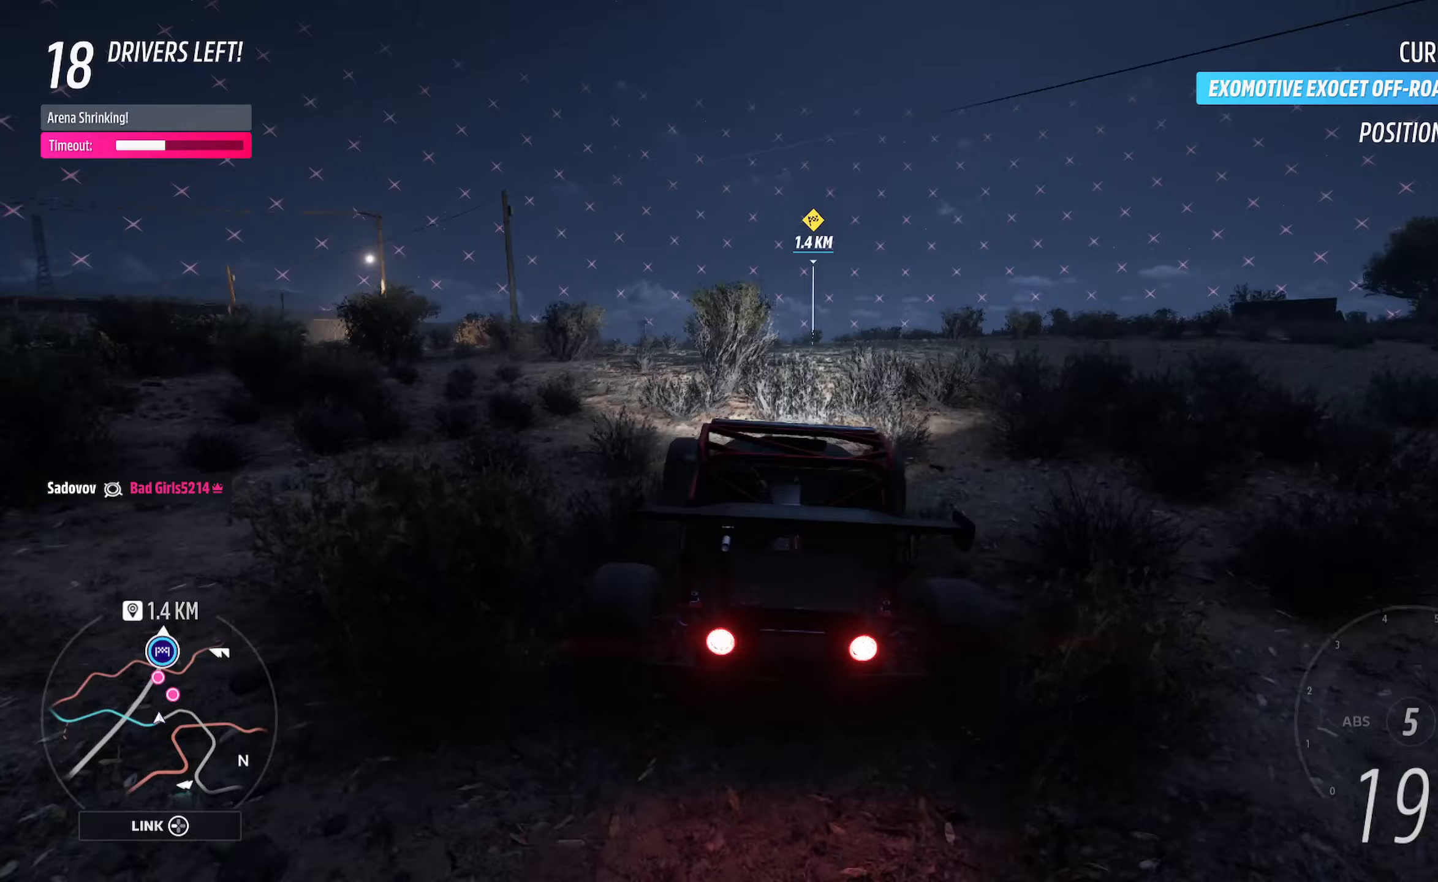
{"buttons": ["A"], "left_stick": "left", "right_stick": "center", "events": [[417, "left_stick", "left"]]}
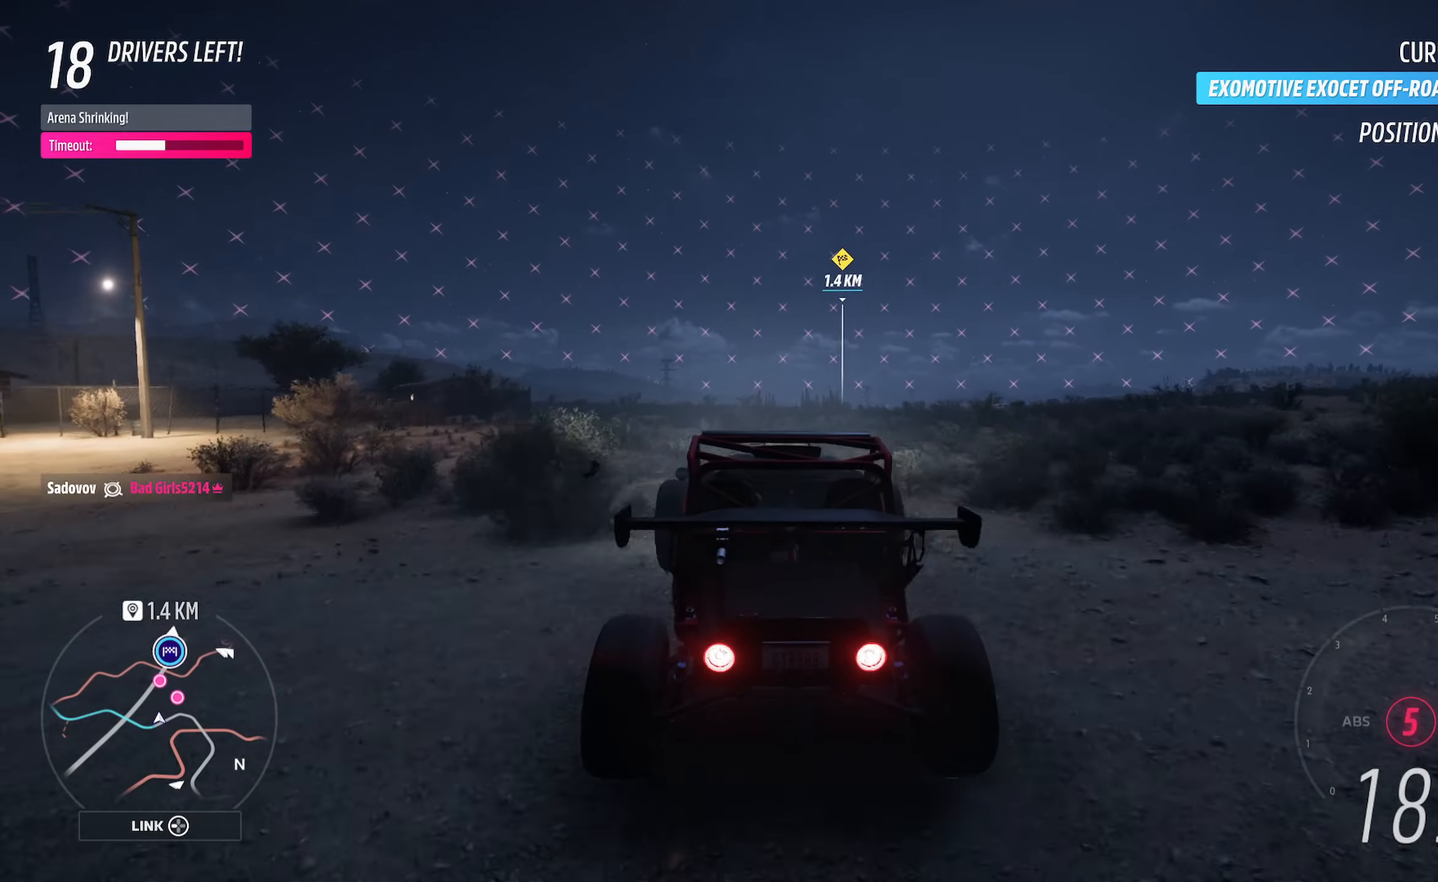
{"buttons": ["A"], "left_stick": "left", "right_stick": "center", "events": [[50, "left_stick", "center"], [350, "left_stick", "left"]]}
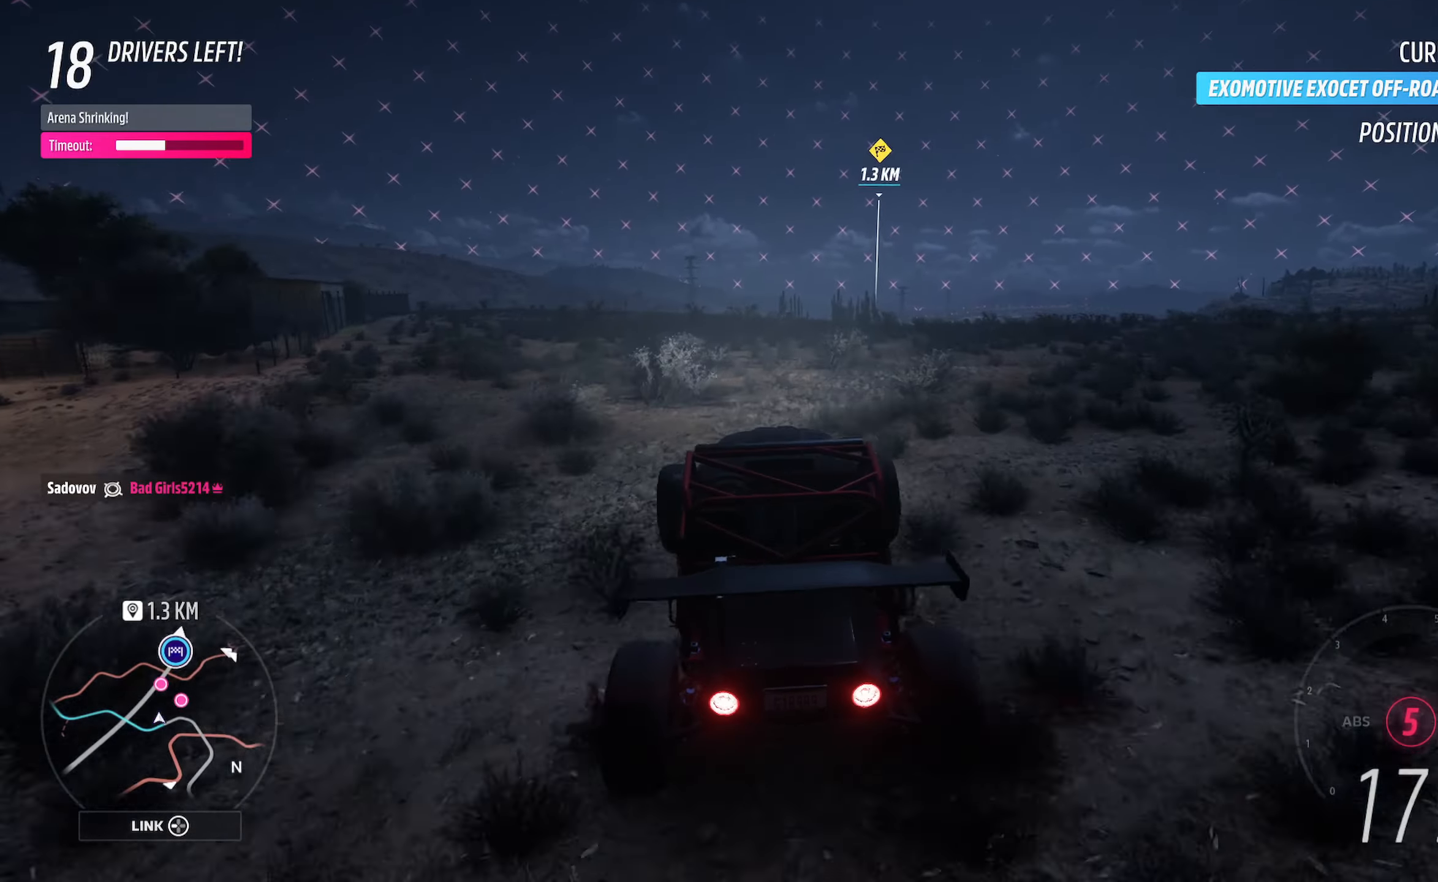
{"buttons": ["A"], "left_stick": "center", "right_stick": "center", "events": [[67, "left_stick", "center"], [217, "left_stick", "left"], [483, "left_stick", "center"]]}
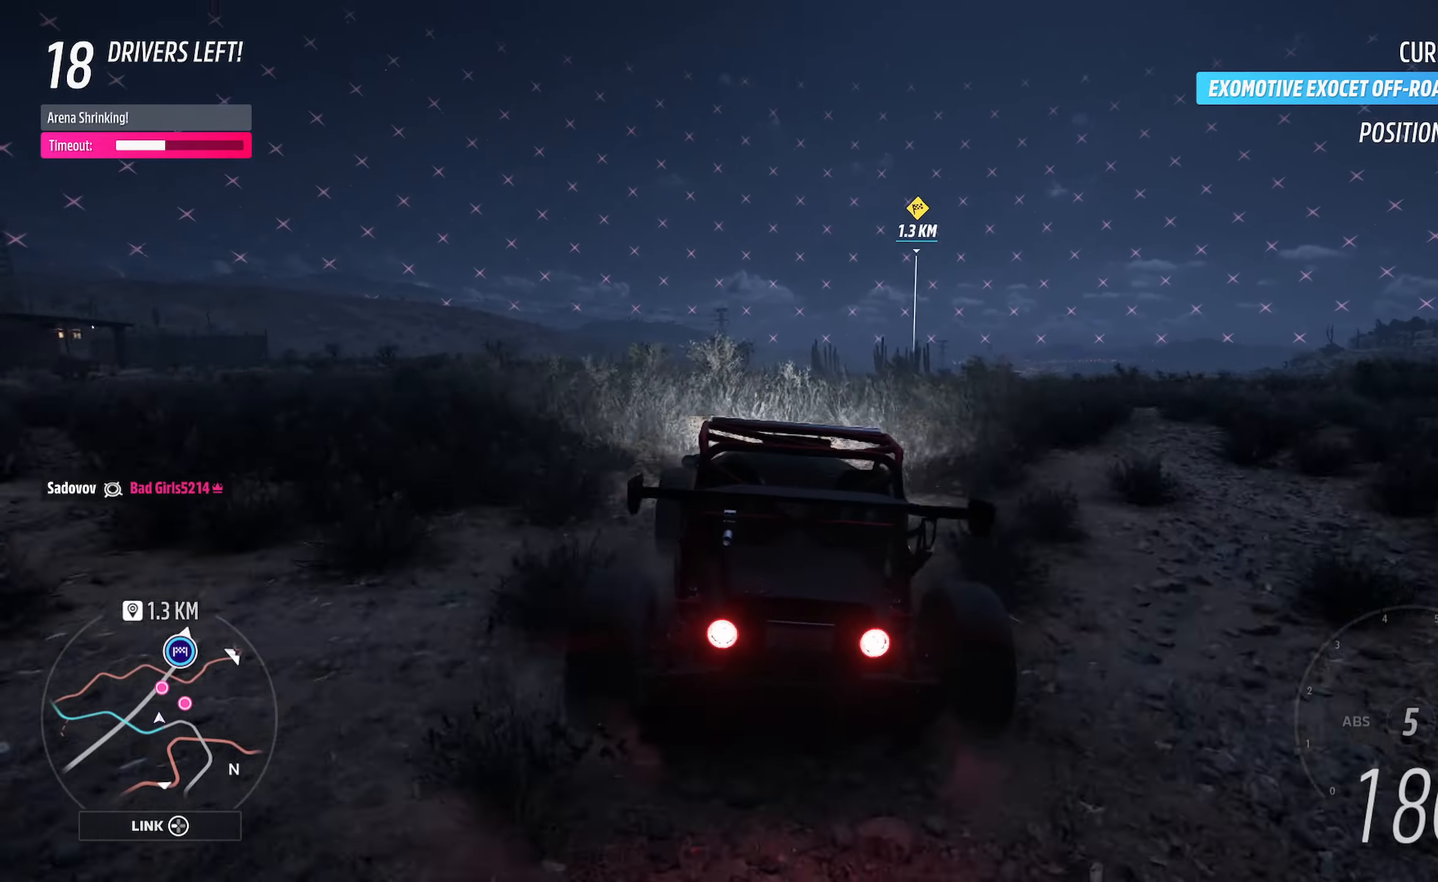
{"buttons": ["A"], "left_stick": "right", "right_stick": "center", "events": [[483, "left_stick", "right"]]}
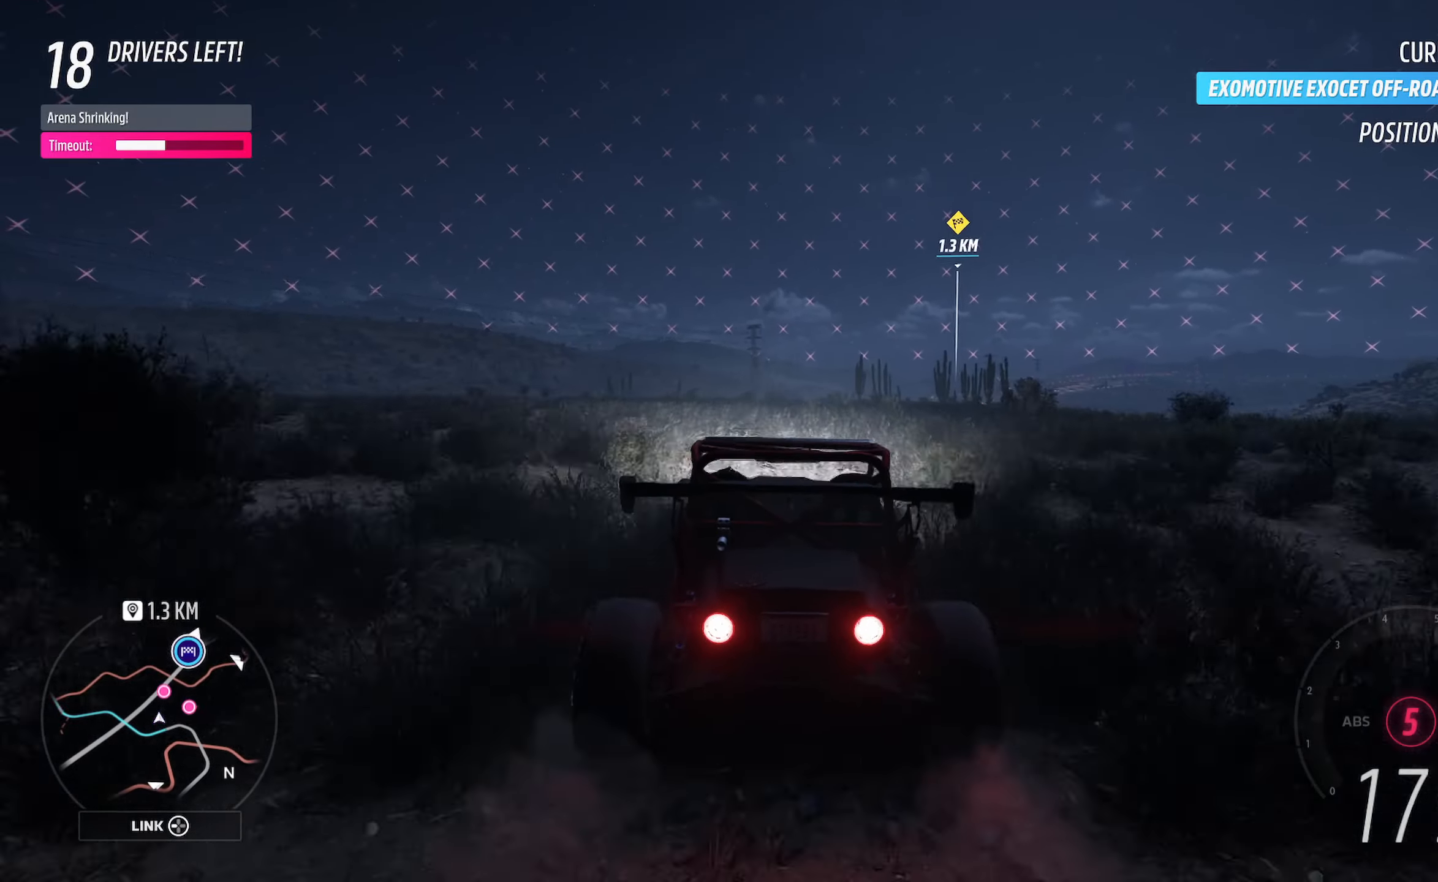
{"buttons": ["A"], "left_stick": "left", "right_stick": "center", "events": [[33, "left_stick", "center"], [200, "left_stick", "right"], [267, "left_stick", "center"], [400, "left_stick", "left"]]}
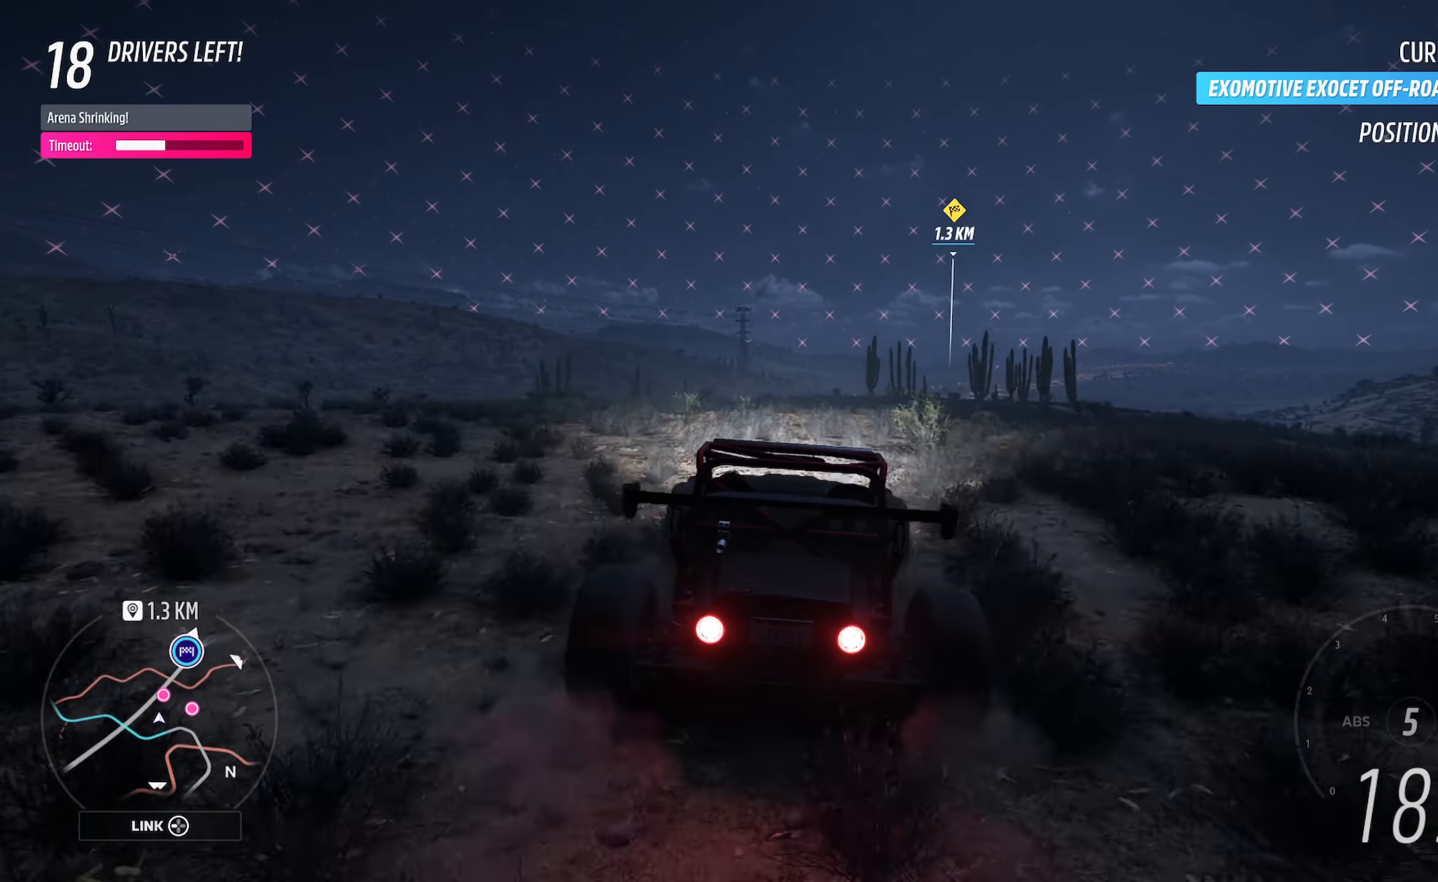
{"buttons": ["A"], "left_stick": "right", "right_stick": "center", "events": [[67, "left_stick", "center"], [400, "left_stick", "right"]]}
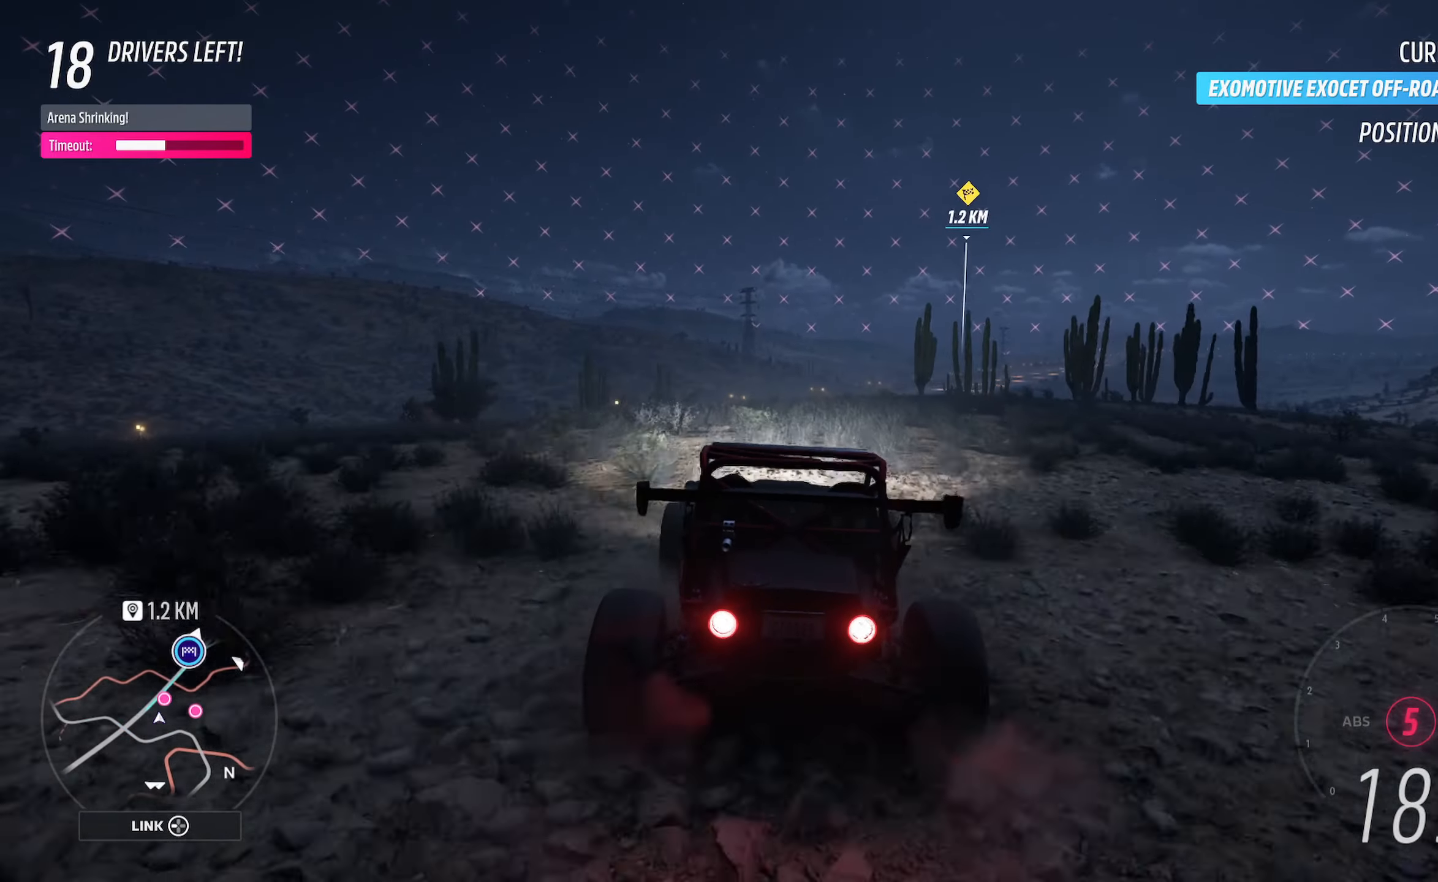
{"buttons": ["A"], "left_stick": "center", "right_stick": "center", "events": [[17, "left_stick", "center"], [183, "left_stick", "right"], [333, "left_stick", "center"]]}
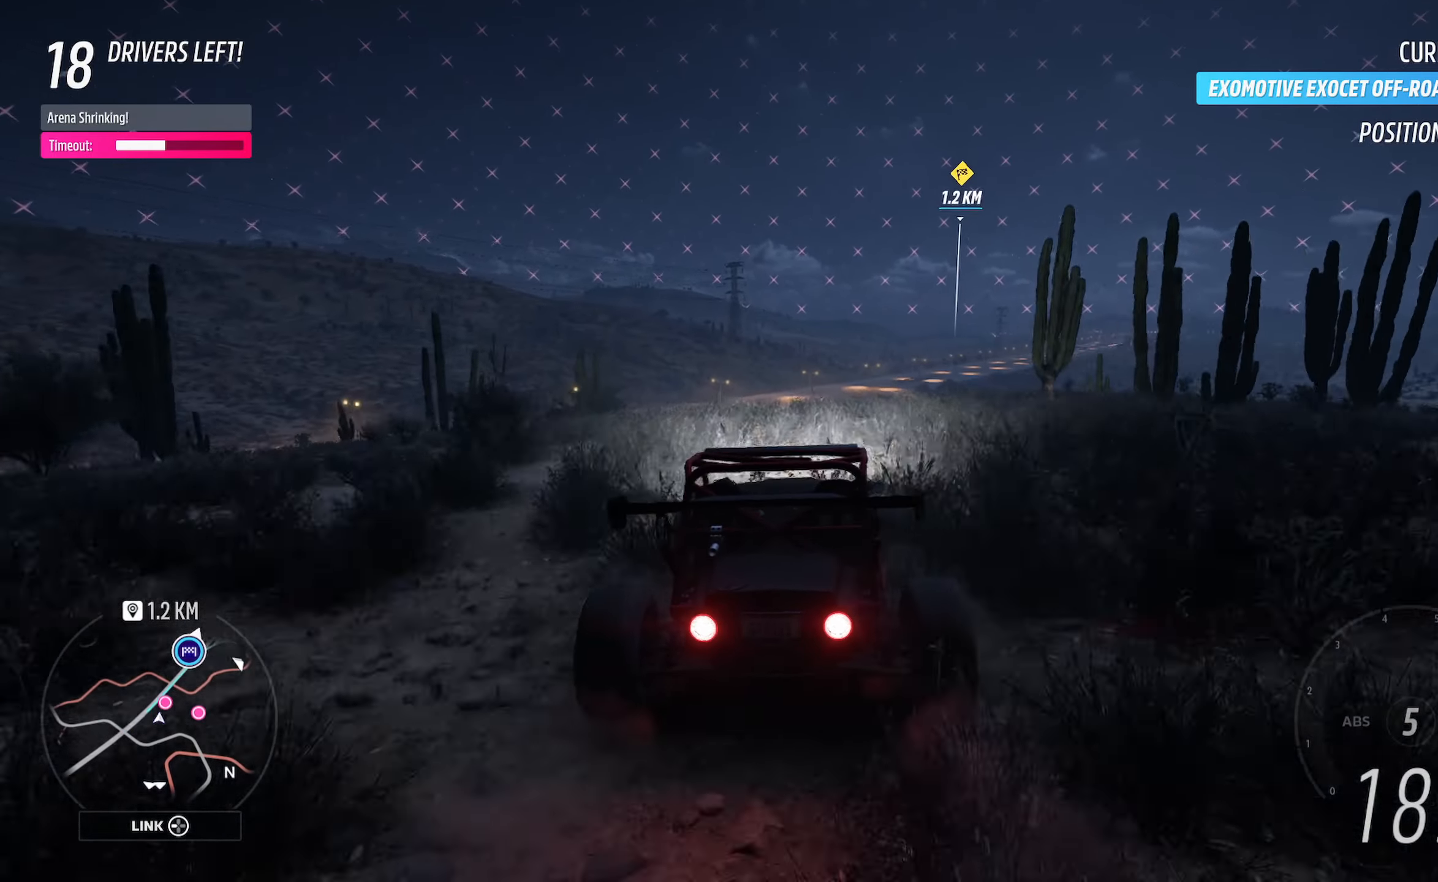
{"buttons": ["A"], "left_stick": "center", "right_stick": "center", "events": [[300, "left_stick", "left"], [400, "left_stick", "center"]]}
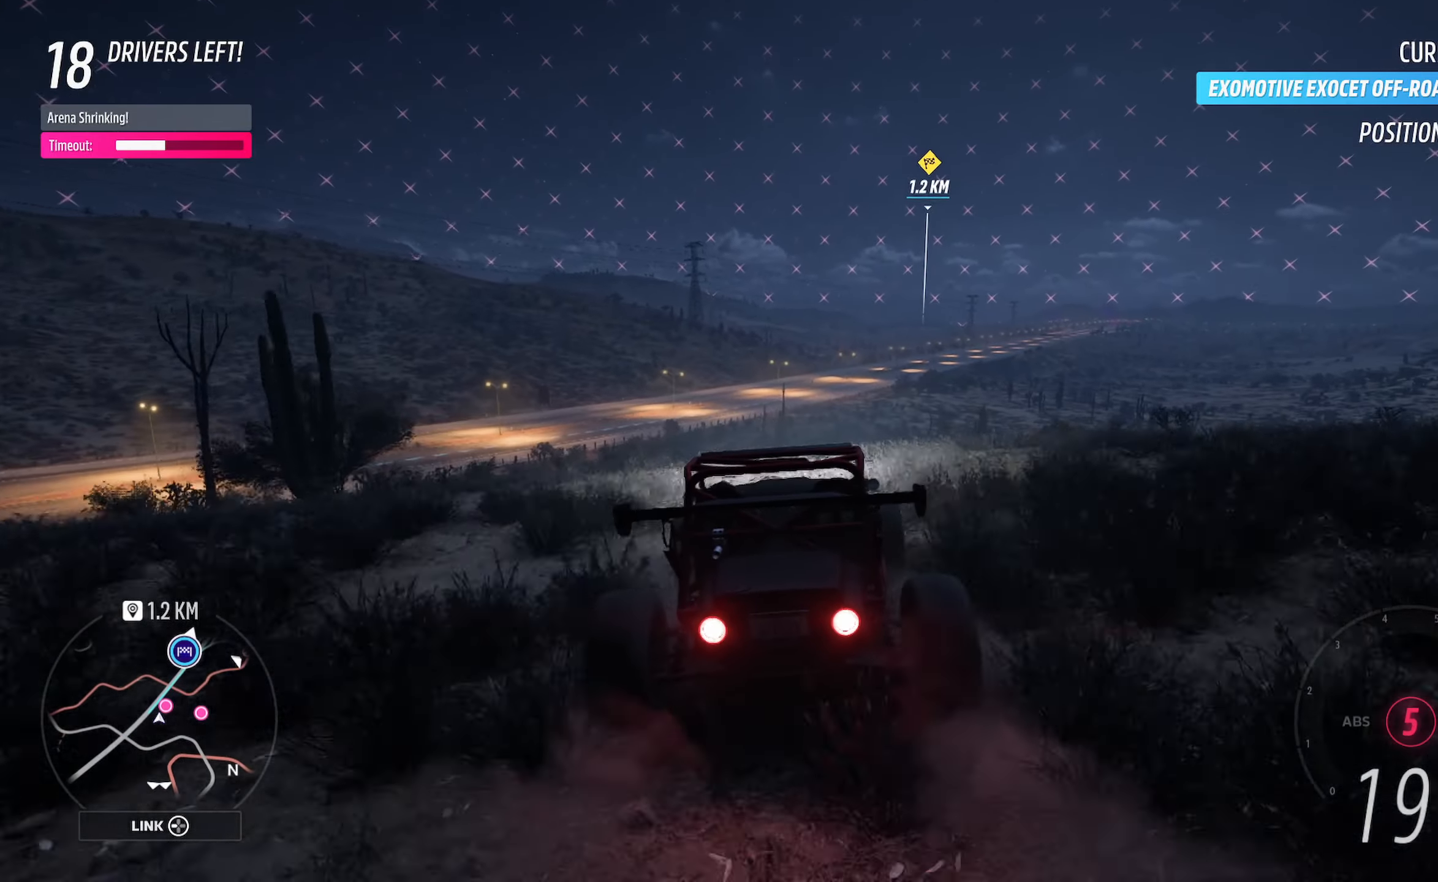
{"buttons": ["A"], "left_stick": "center", "right_stick": "center", "events": [[83, "left_stick", "right"], [433, "left_stick", "center"]]}